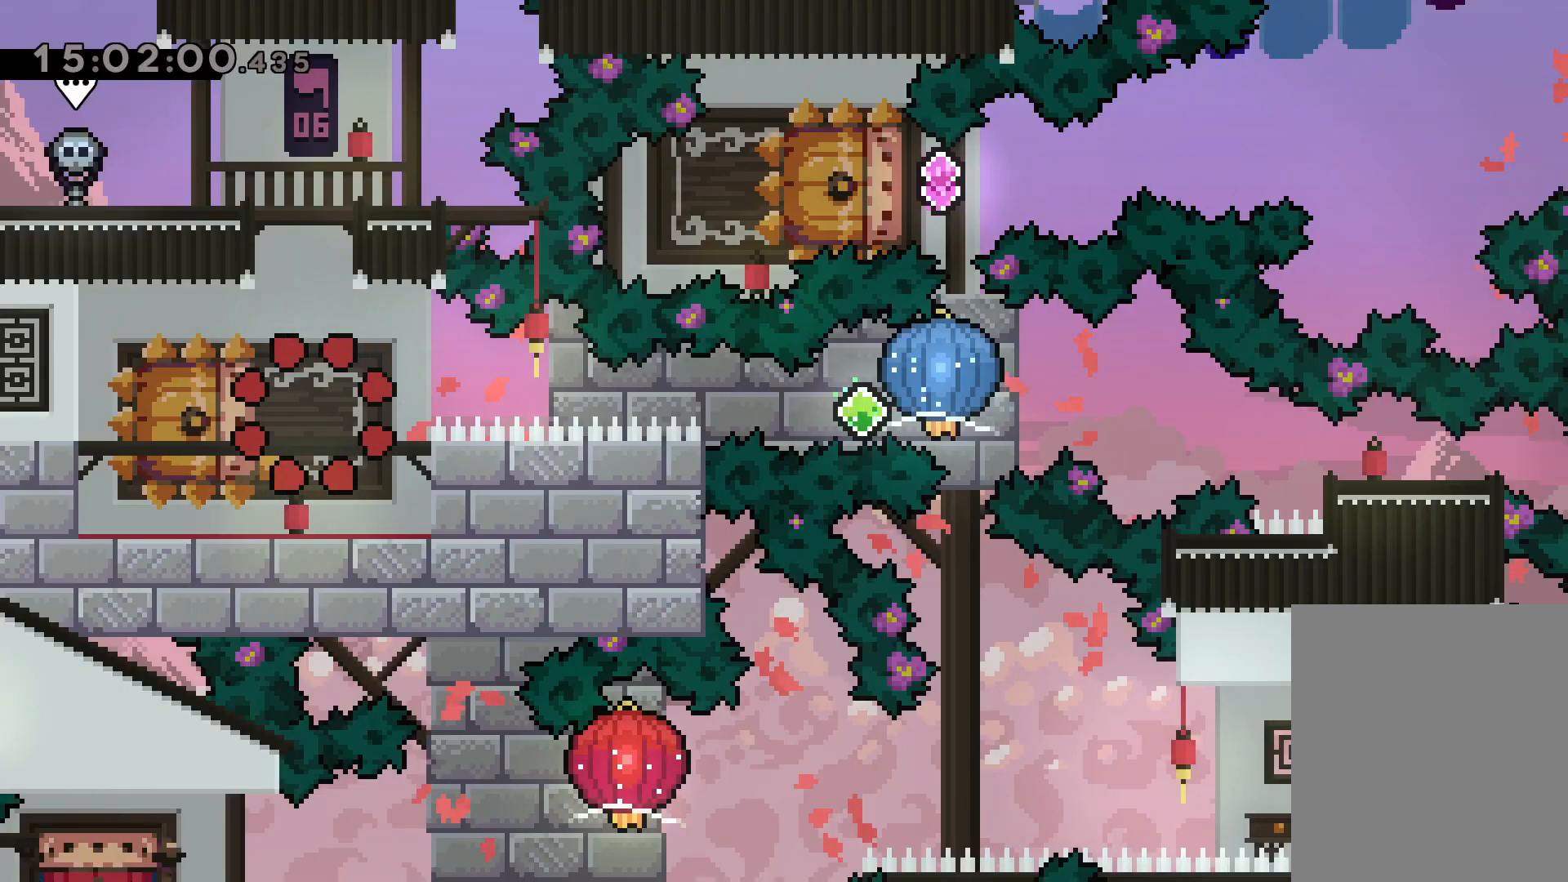
Gameplay with keyboard; each line is a JSON object with the keys held at the frame after it. "events" lists presses ("down") and releases ("up") of "dash", "down", "grab", "jump", "left", "right" and "up" between this image and that frame as [ms after this image, input, new state], when the widget could be followed in between. No other keys are recorded. Mouse input is not recorded. Key names are as the overlay labels them; some are game actions (e.g. jump) rather than physical keys.
{"keys": ["dash", "right"], "events": [[200, "down", "down"], [217, "left", "down"], [234, "dash", "down"], [417, "right", "down"], [434, "jump", "down"], [484, "down", "up"], [500, "jump", "up"], [500, "left", "up"]]}
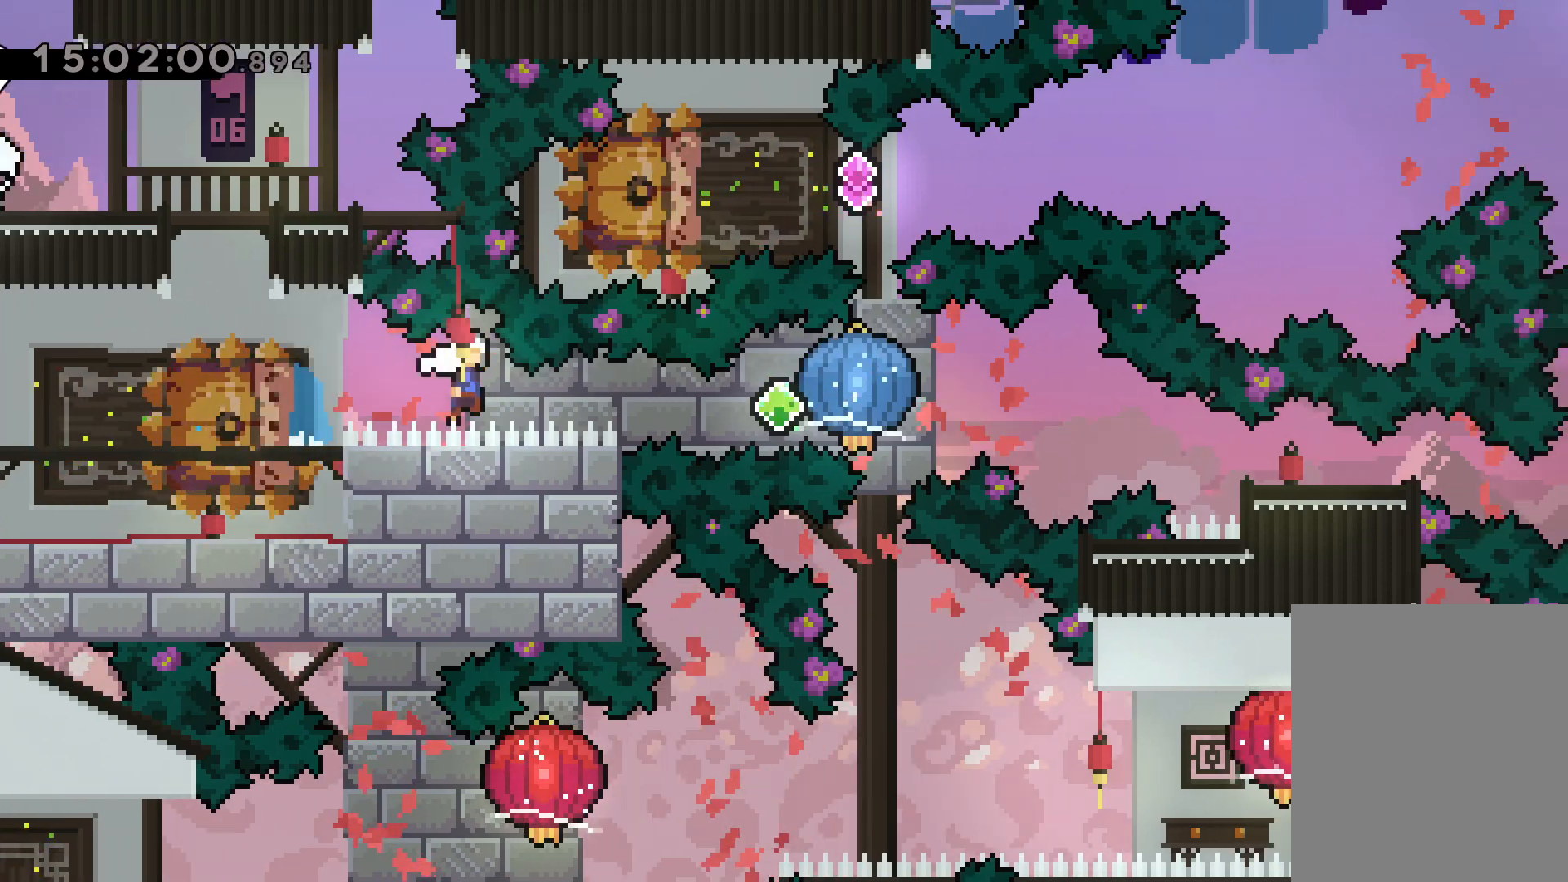
{"keys": ["dash", "down", "right"], "events": [[17, "grab", "down"], [84, "dash", "up"], [350, "down", "down"], [350, "grab", "up"], [367, "dash", "down"]]}
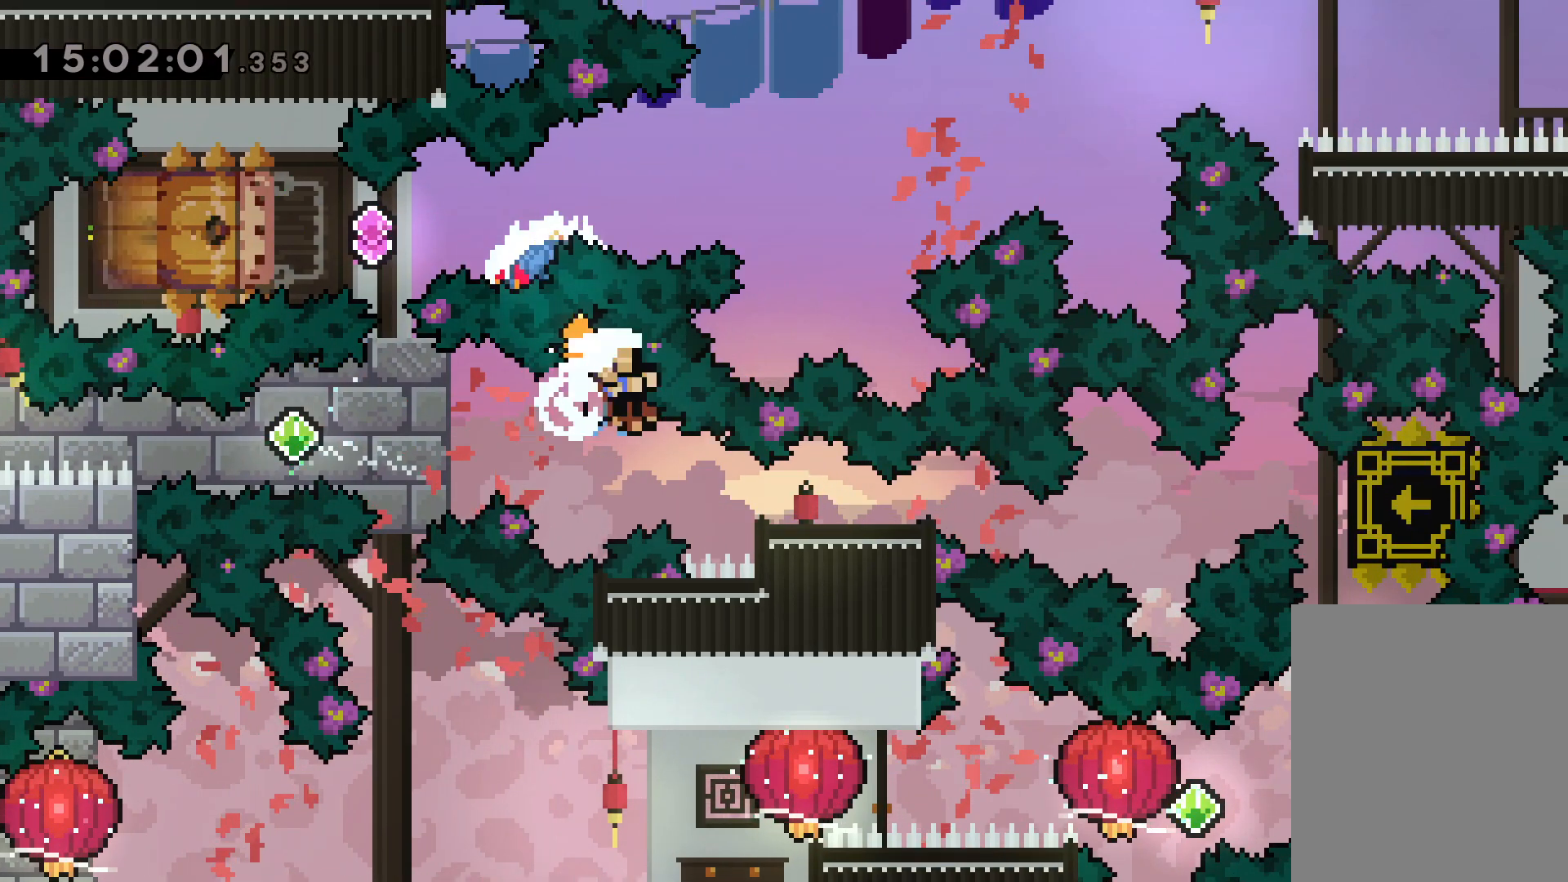
{"keys": [], "events": [[150, "dash", "up"], [200, "down", "up"], [267, "right", "up"]]}
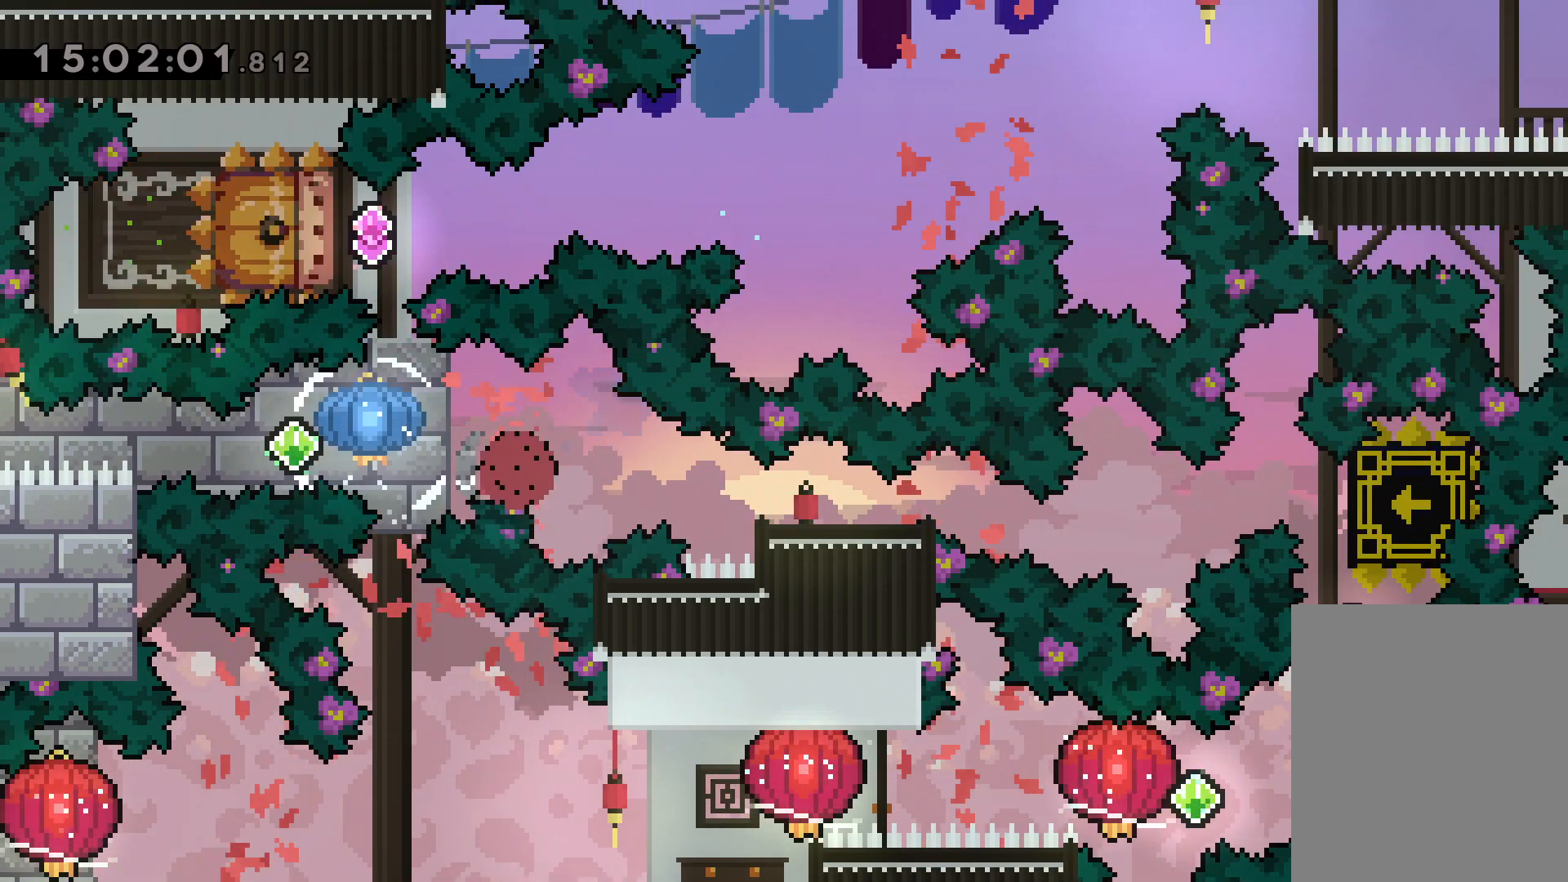
{"keys": [], "events": []}
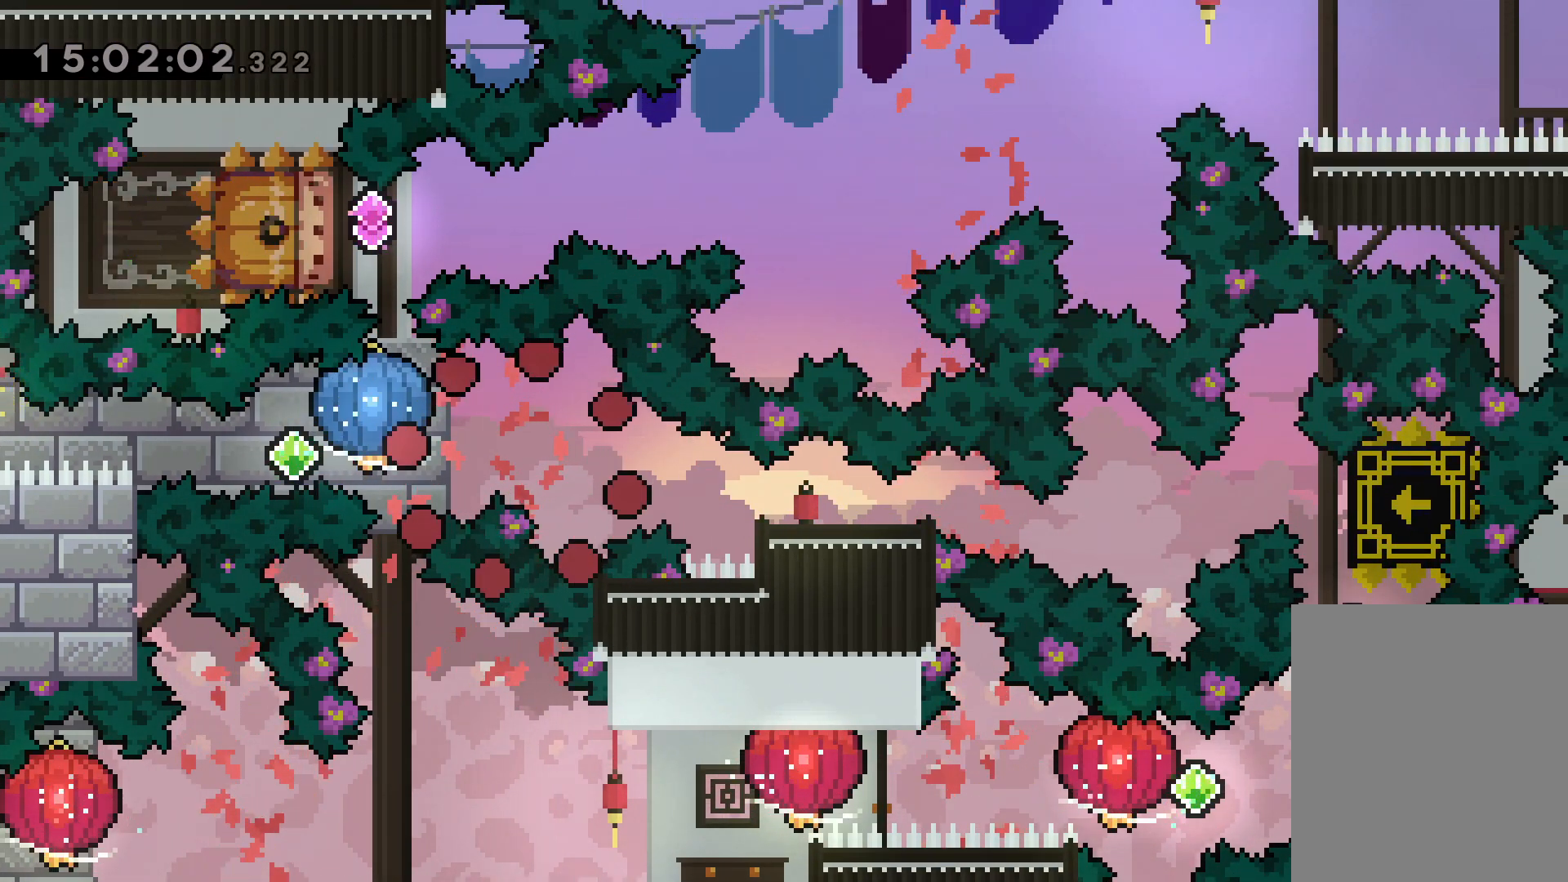
{"keys": [], "events": []}
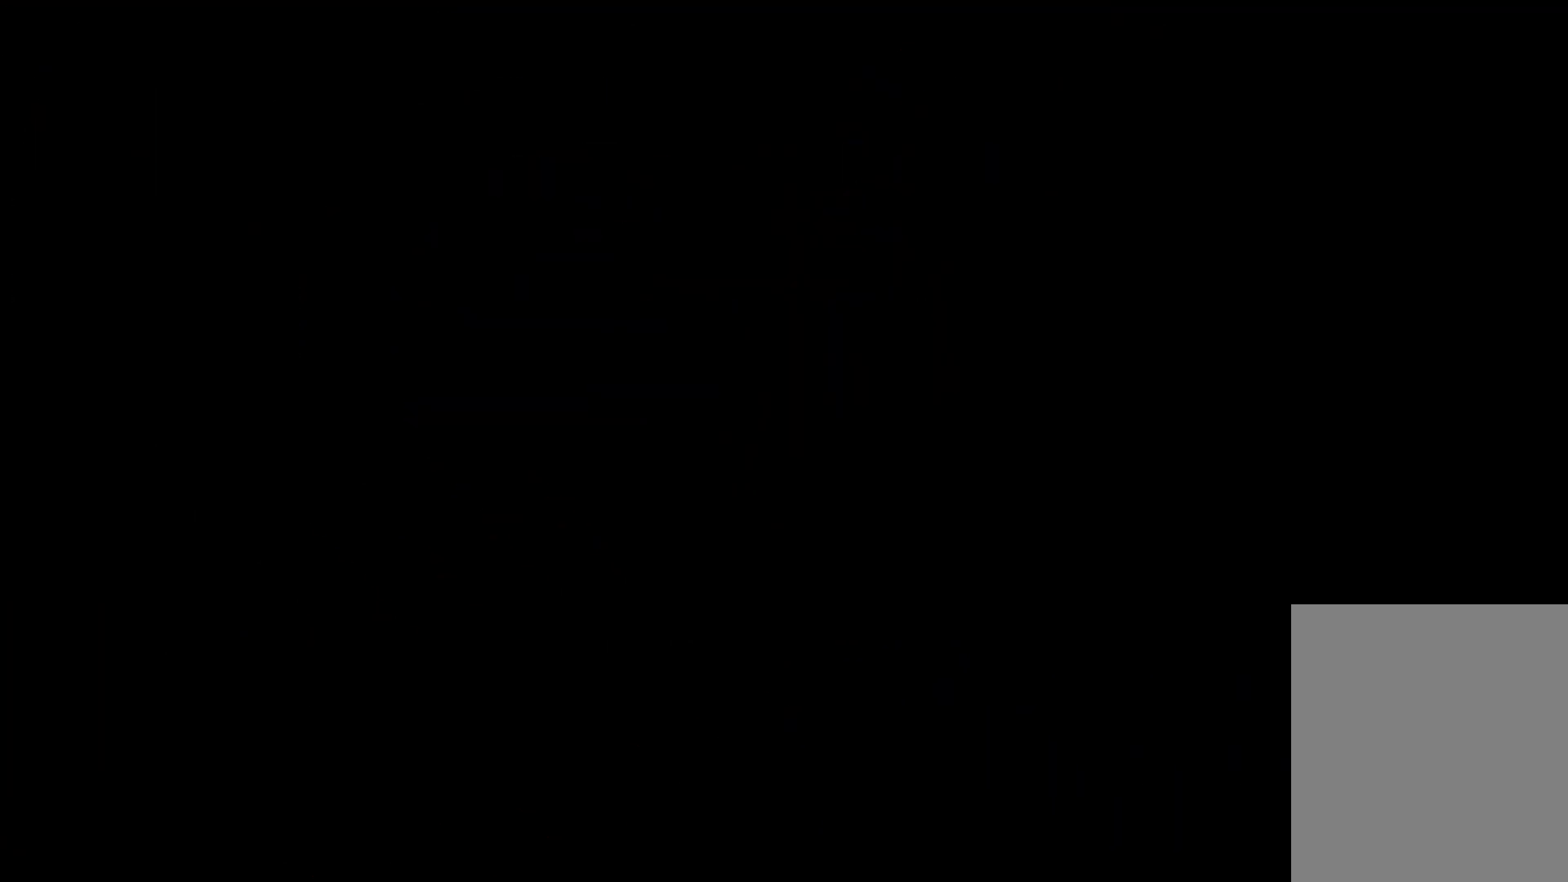
{"keys": [], "events": []}
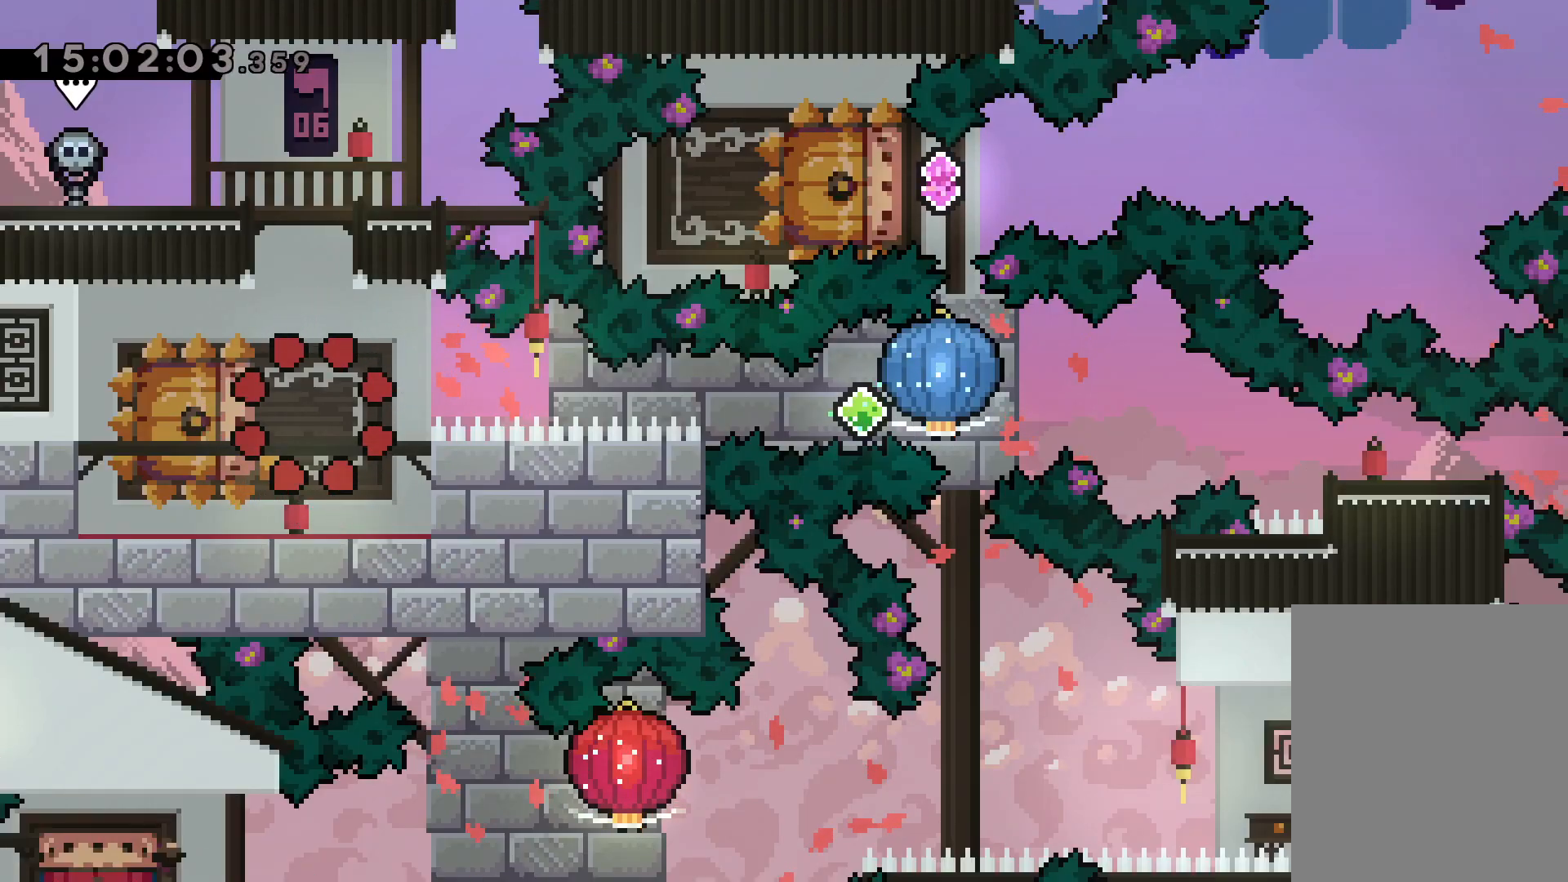
{"keys": ["dash", "left", "right"], "events": [[250, "down", "down"], [267, "left", "down"], [284, "dash", "down"], [434, "right", "down"], [450, "dash", "up"], [500, "dash", "down"], [500, "down", "up"]]}
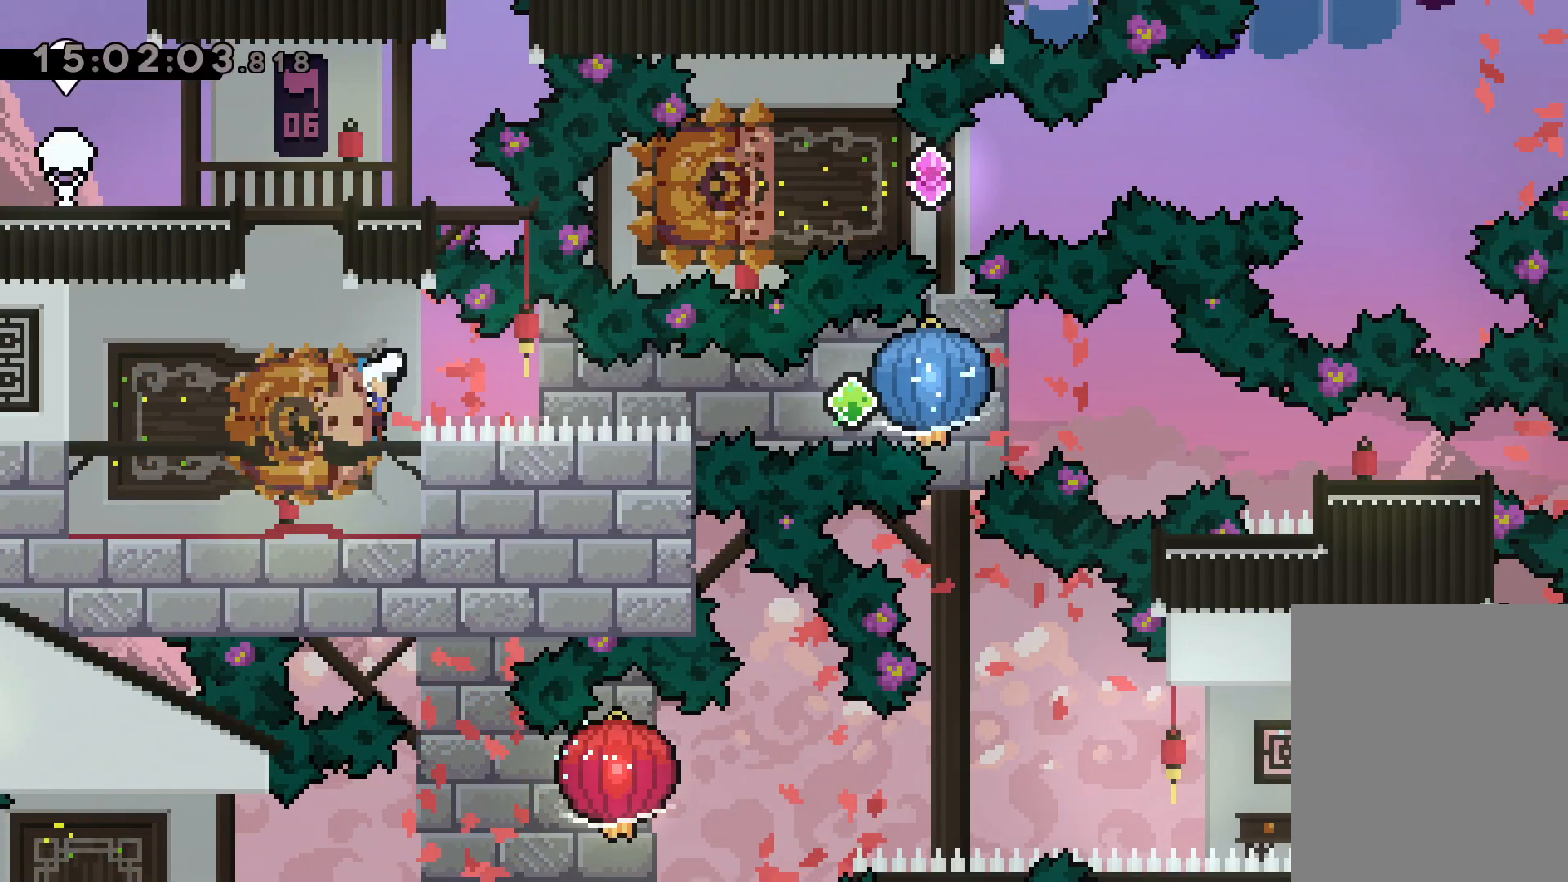
{"keys": ["right"], "events": [[50, "left", "up"], [67, "grab", "down"], [167, "dash", "up"], [400, "grab", "up"]]}
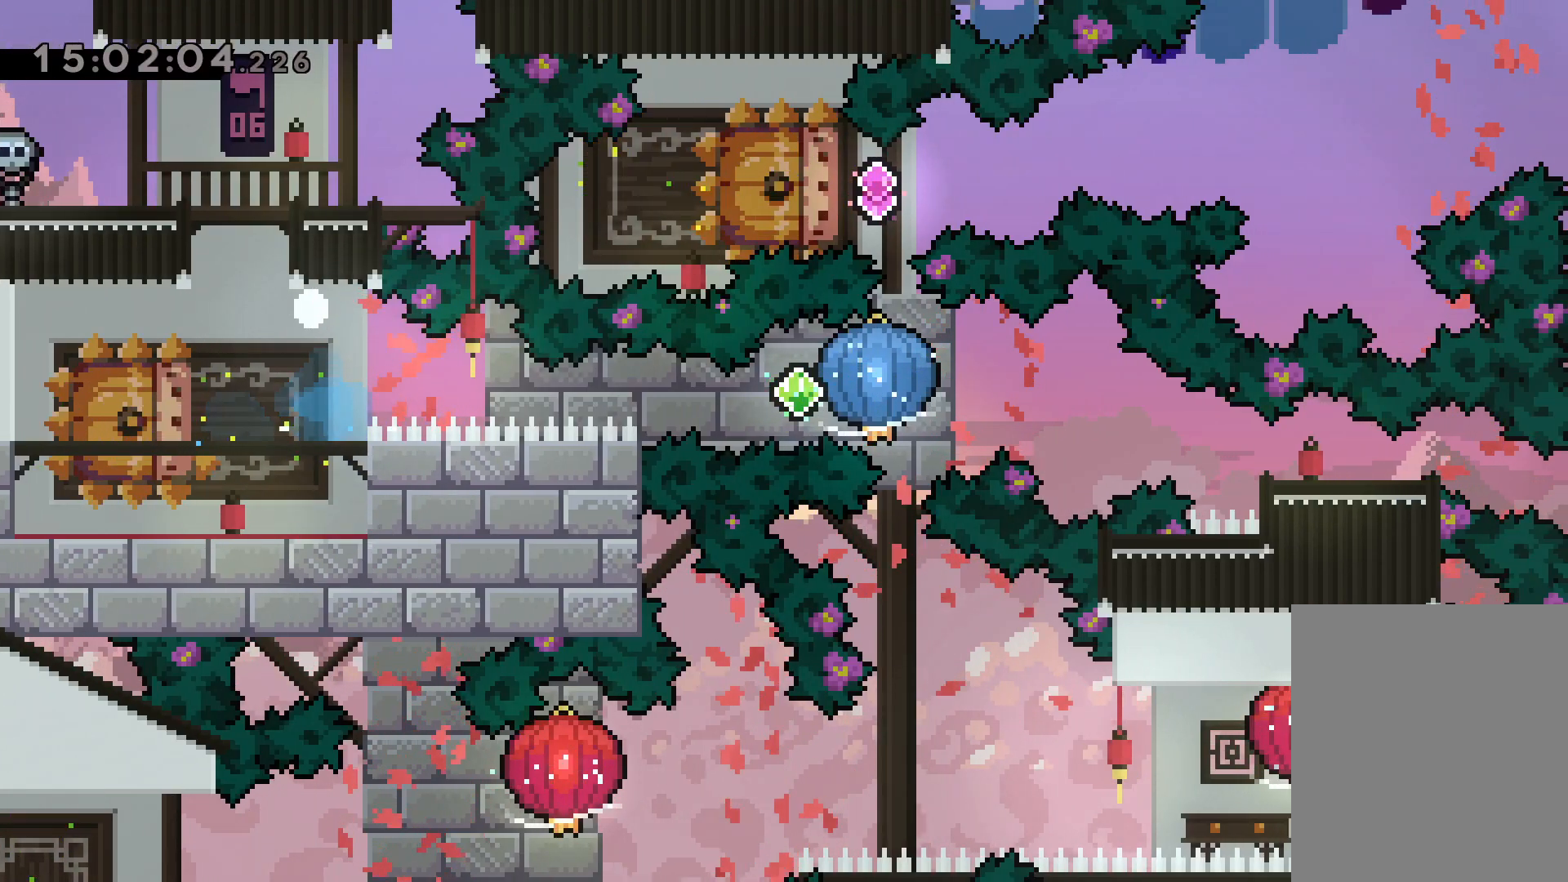
{"keys": [], "events": [[34, "right", "up"]]}
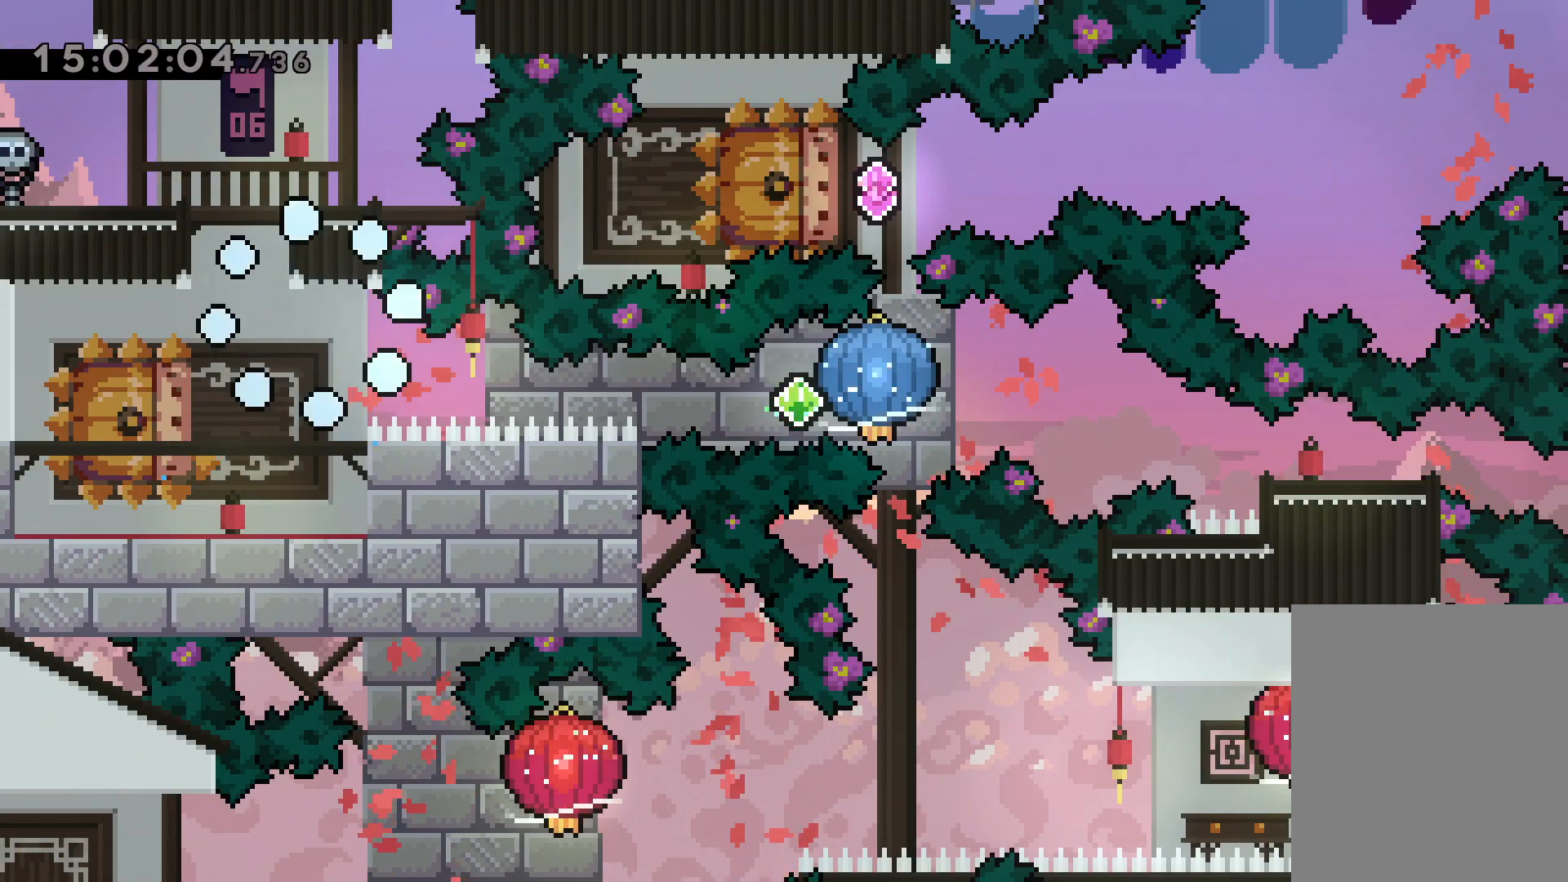
{"keys": [], "events": []}
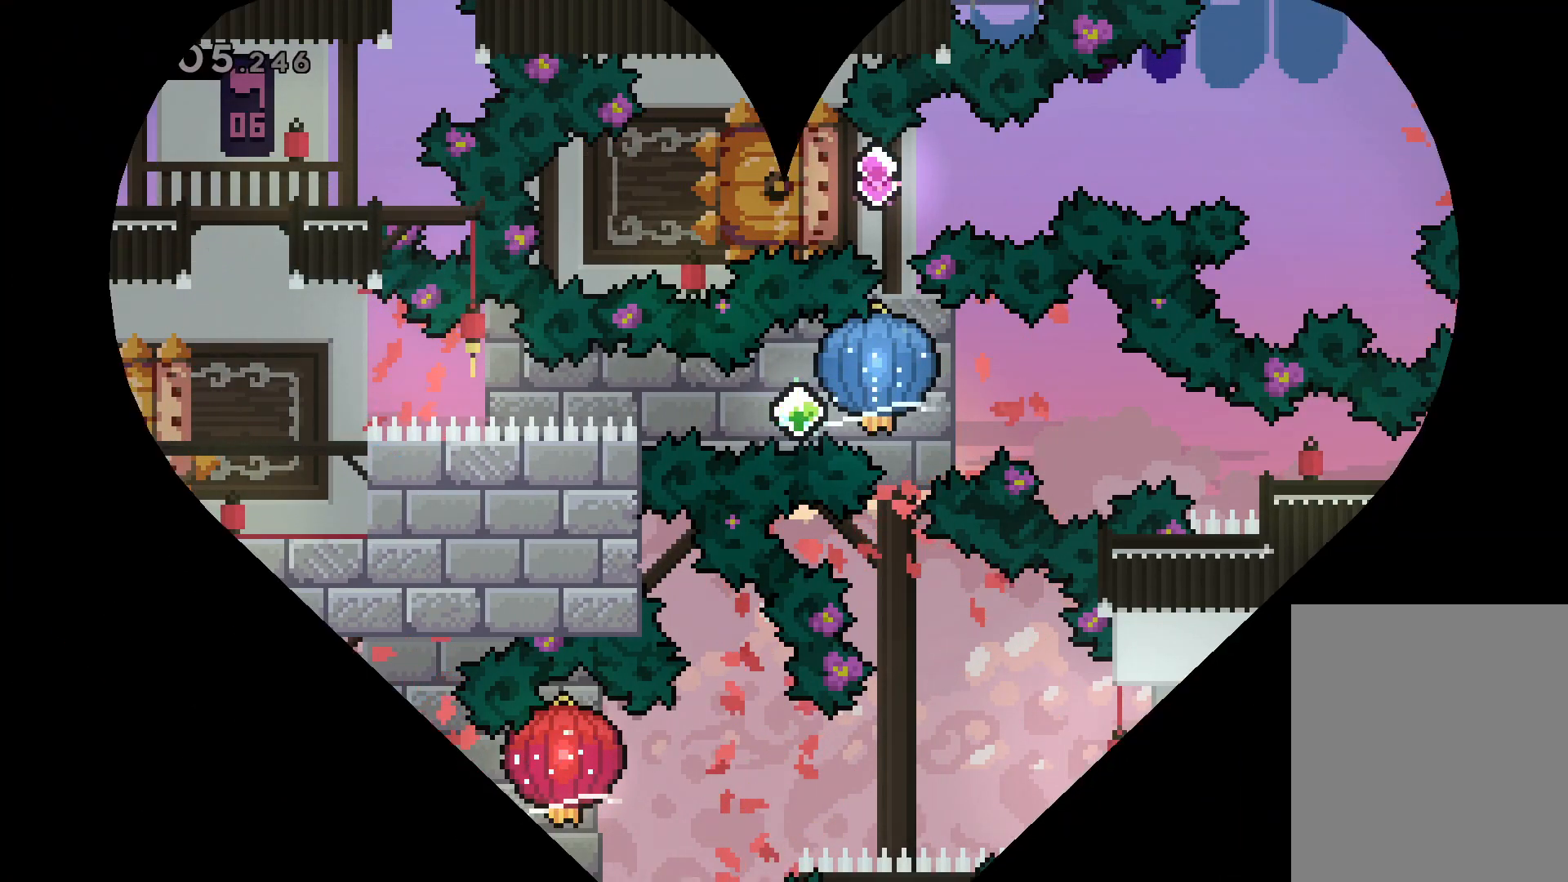
{"keys": [], "events": []}
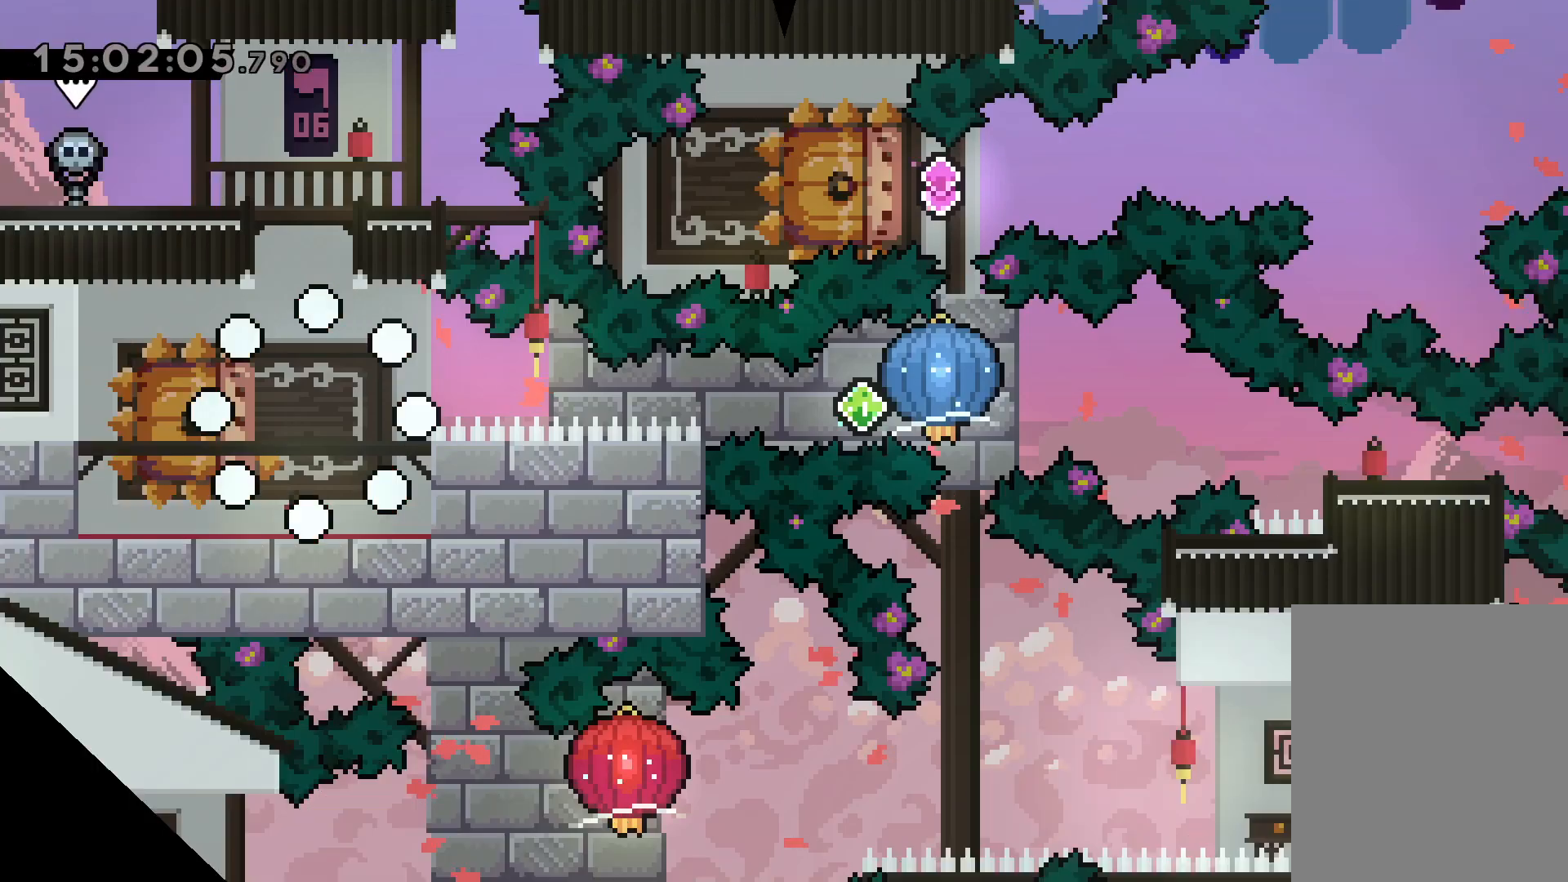
{"keys": ["dash", "down", "left"], "events": [[450, "down", "down"], [467, "left", "down"], [500, "dash", "down"]]}
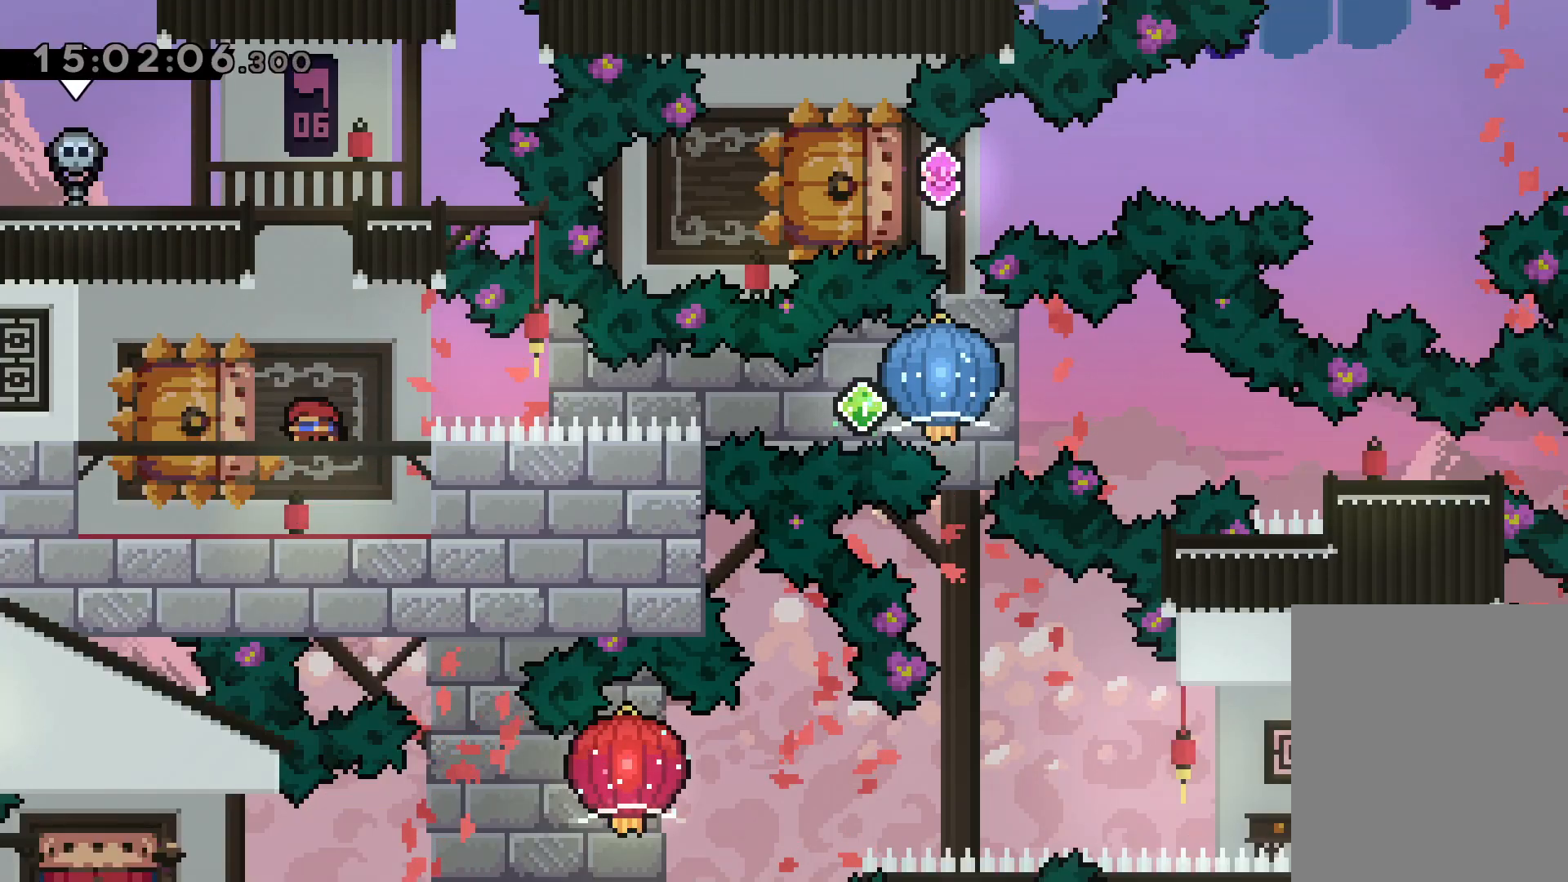
{"keys": ["grab", "right"], "events": [[134, "right", "down"], [167, "dash", "up"], [184, "jump", "down"], [200, "dash", "down"], [234, "down", "up"], [234, "jump", "up"], [250, "left", "up"], [284, "grab", "down"], [350, "dash", "up"]]}
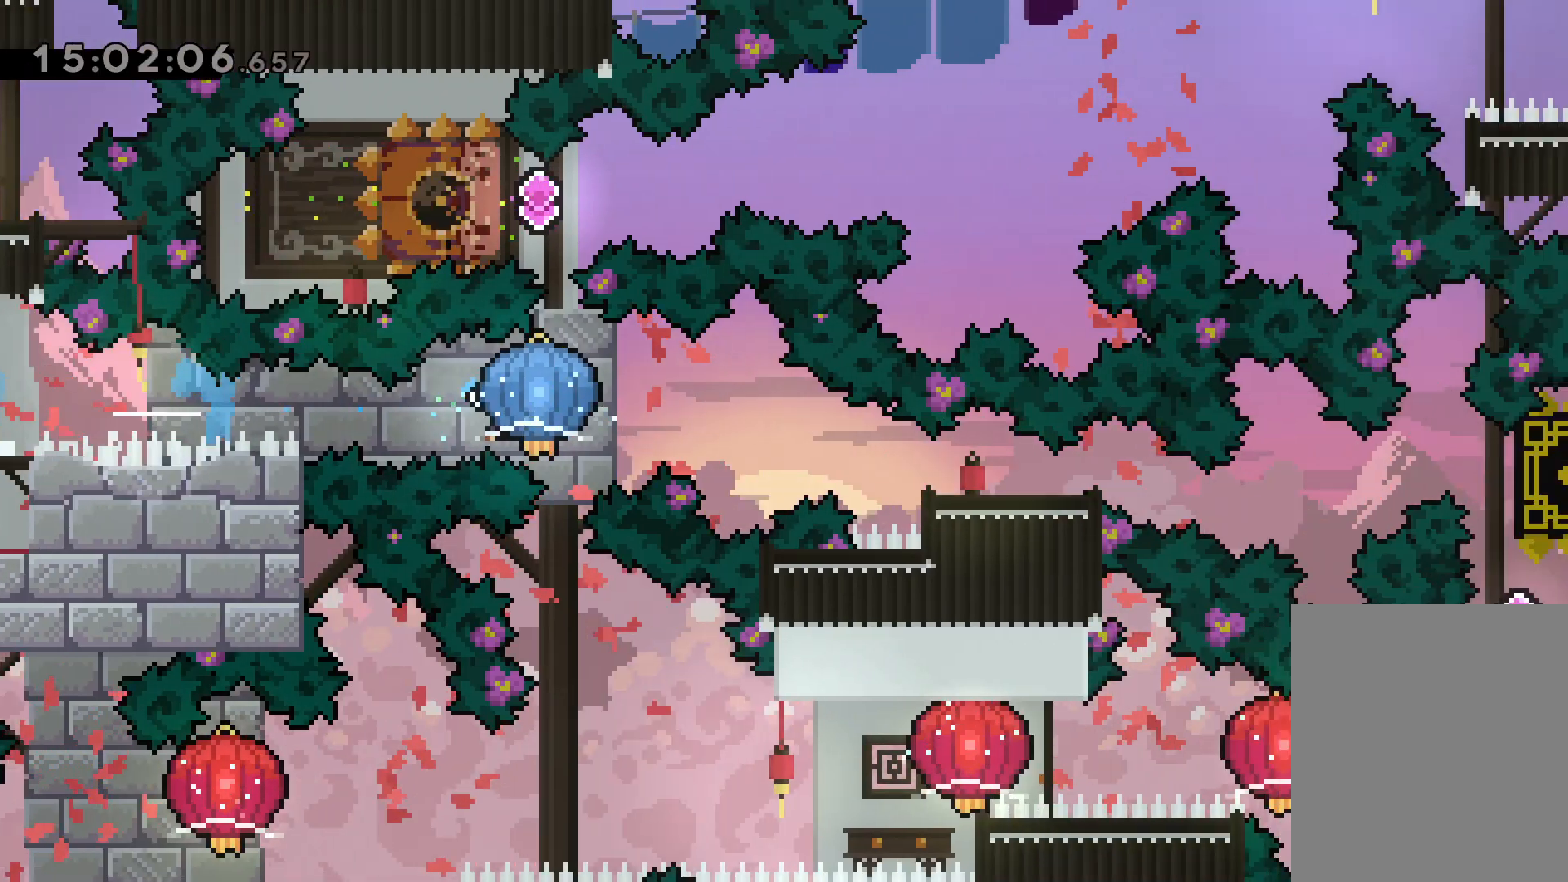
{"keys": ["right"], "events": [[84, "grab", "up"], [100, "dash", "down"], [100, "down", "down"], [384, "dash", "up"], [467, "down", "up"]]}
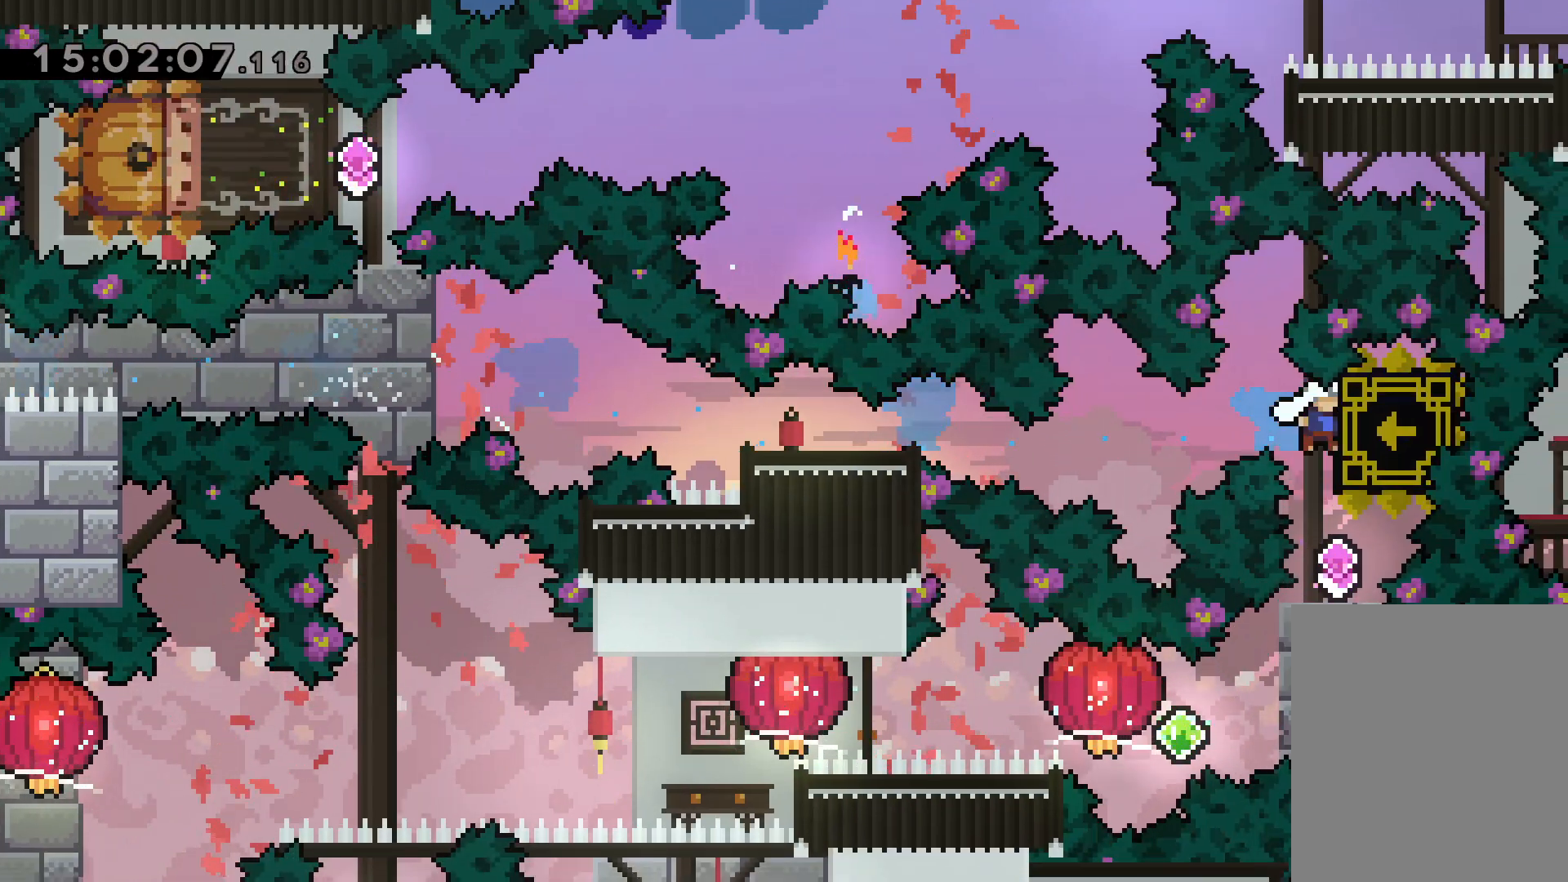
{"keys": ["right"], "events": [[67, "right", "up"], [500, "right", "down"]]}
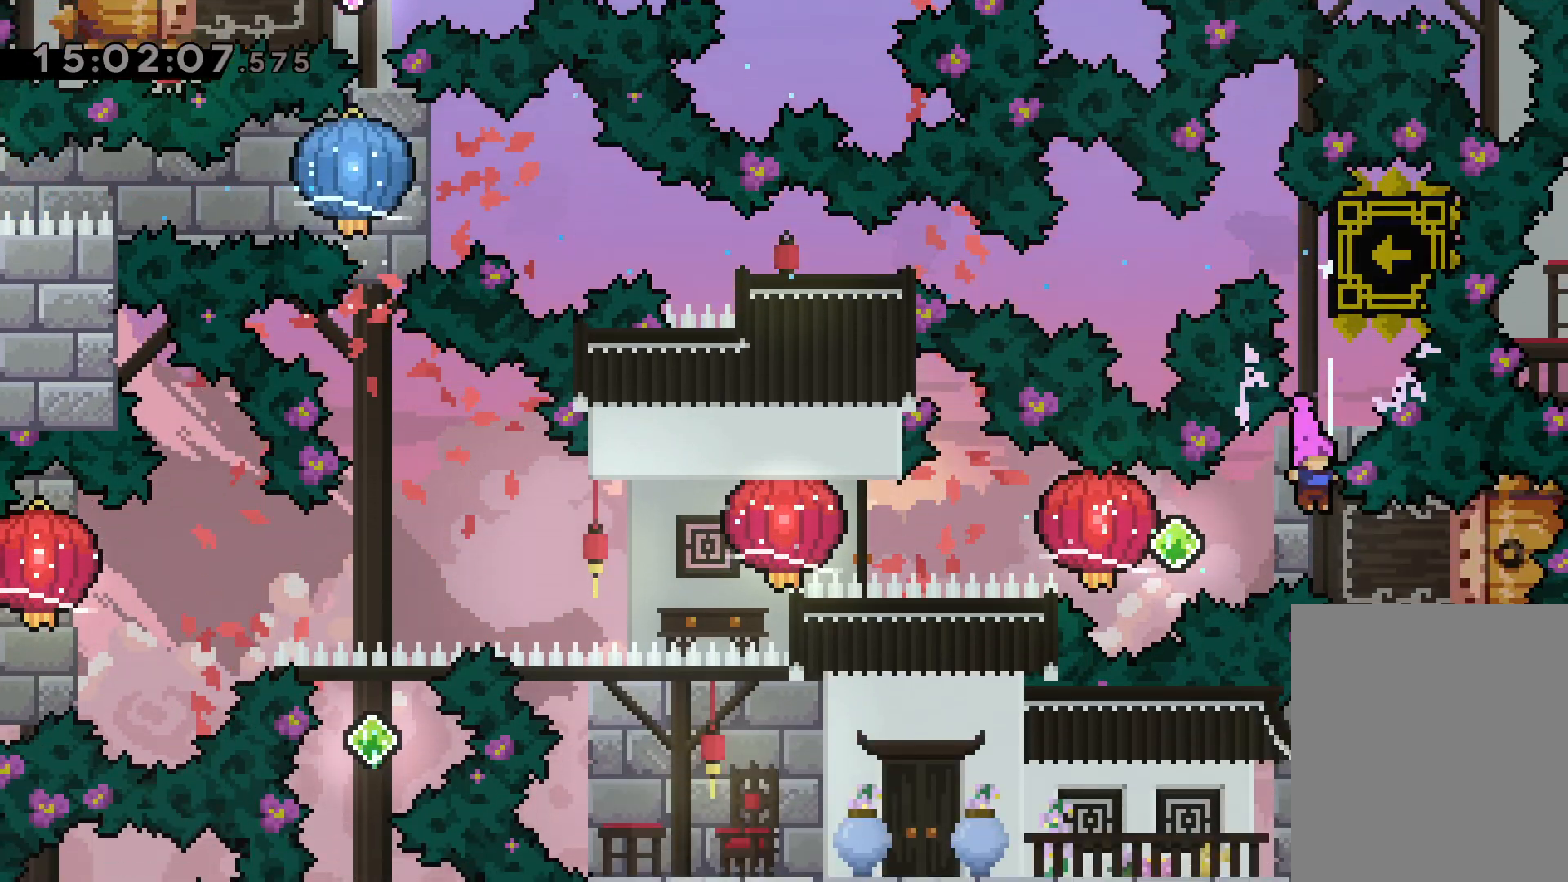
{"keys": ["grab", "left"], "events": [[17, "dash", "down"], [200, "left", "down"], [217, "dash", "up"], [217, "jump", "down"], [234, "dash", "down"], [267, "right", "up"], [300, "grab", "down"], [334, "jump", "up"], [400, "dash", "up"]]}
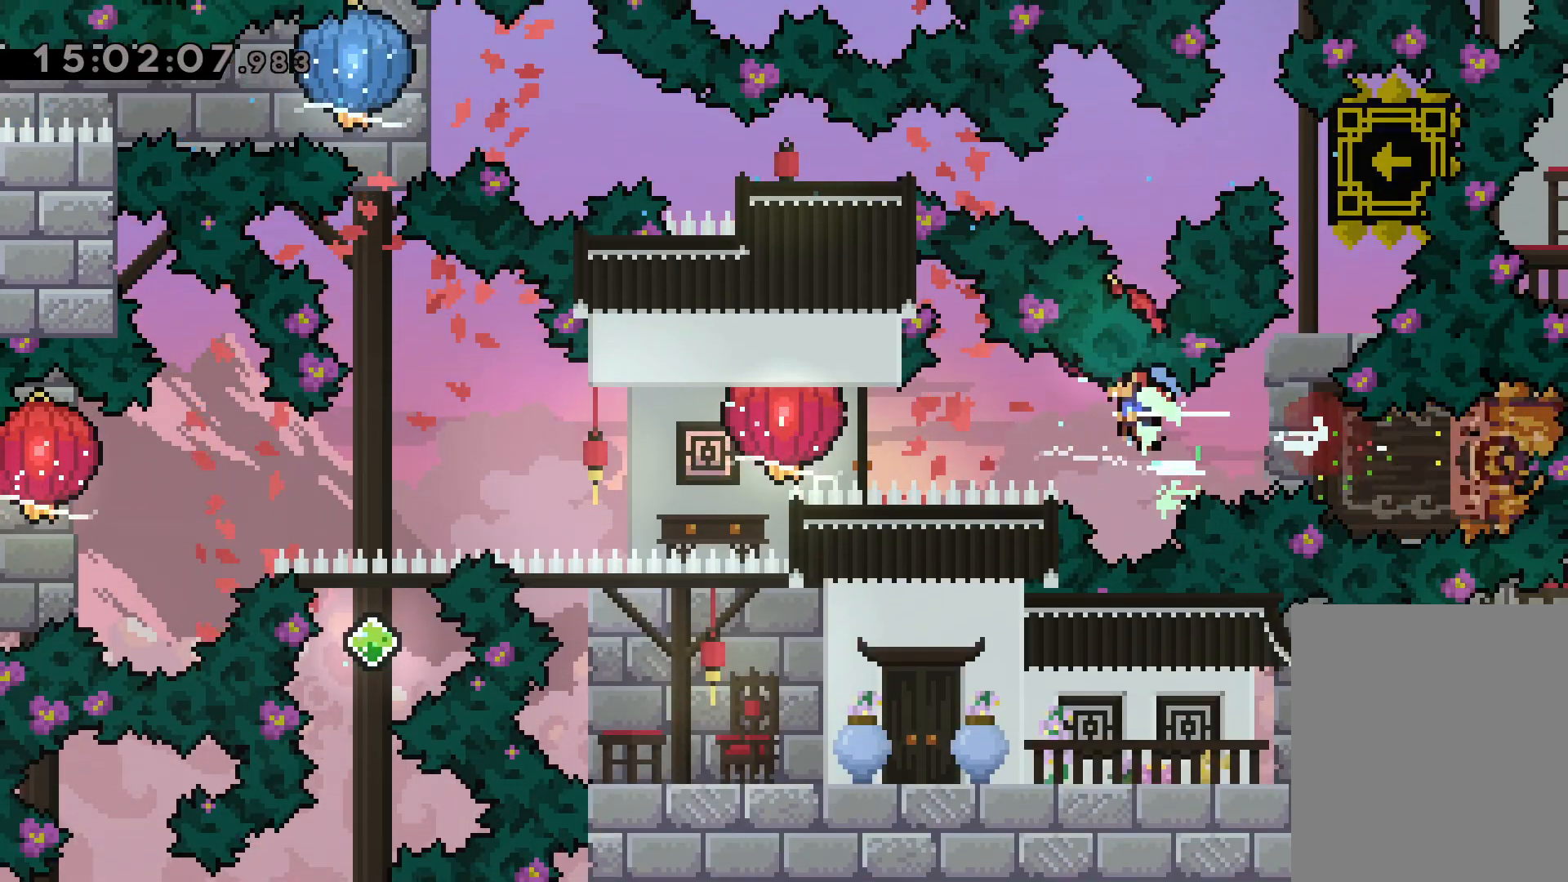
{"keys": ["down", "grab", "left"], "events": [[117, "dash", "down"], [117, "grab", "up"], [184, "grab", "down"], [250, "dash", "up"], [450, "down", "down"]]}
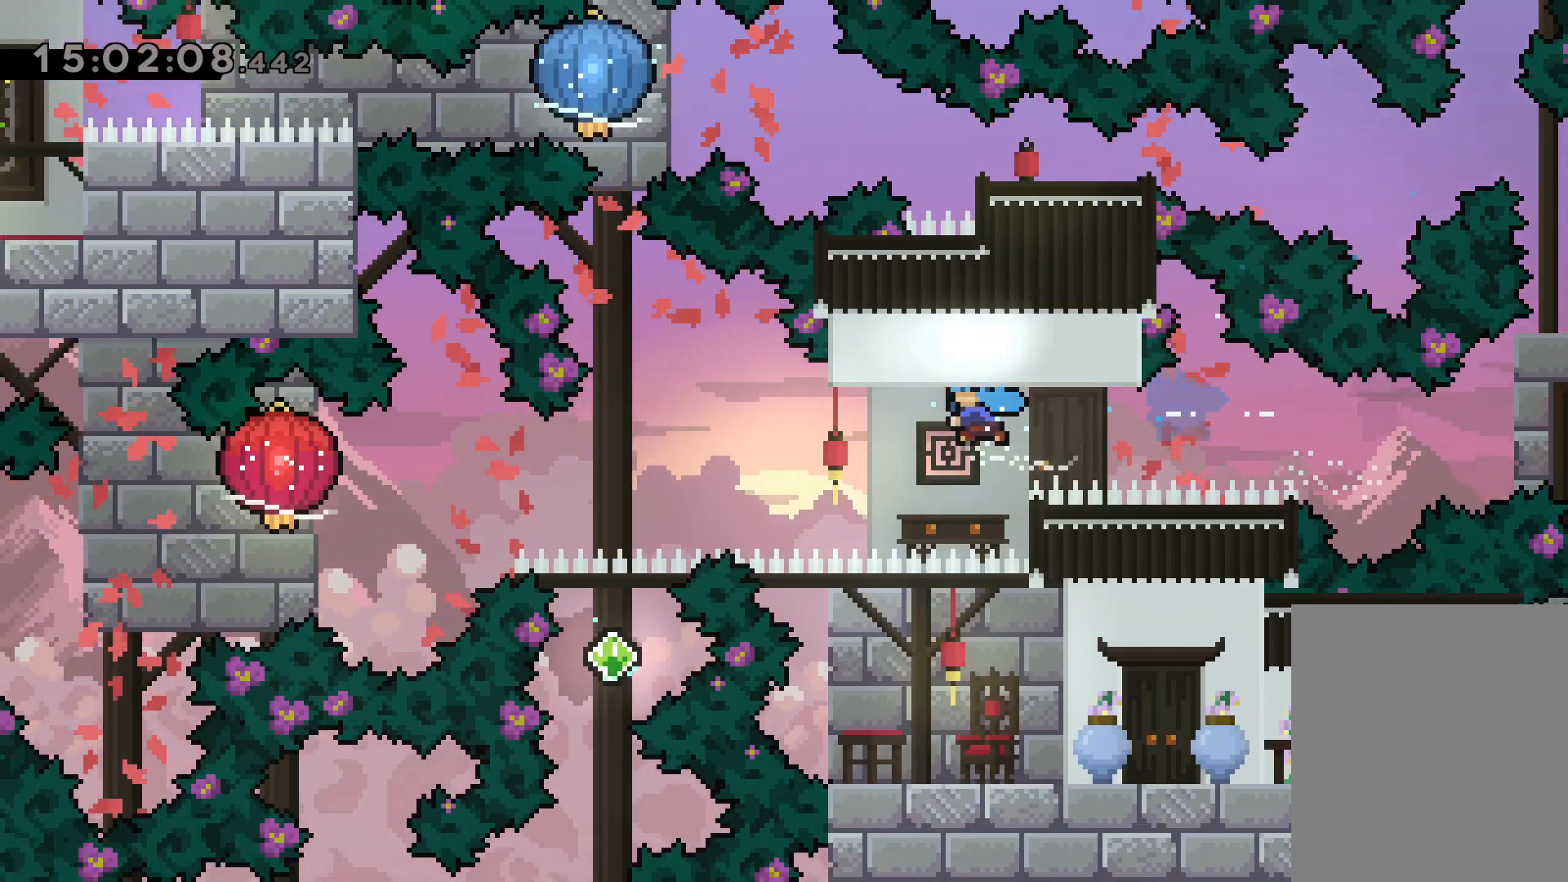
{"keys": ["down", "grab", "left"], "events": [[34, "grab", "up"], [134, "grab", "down"]]}
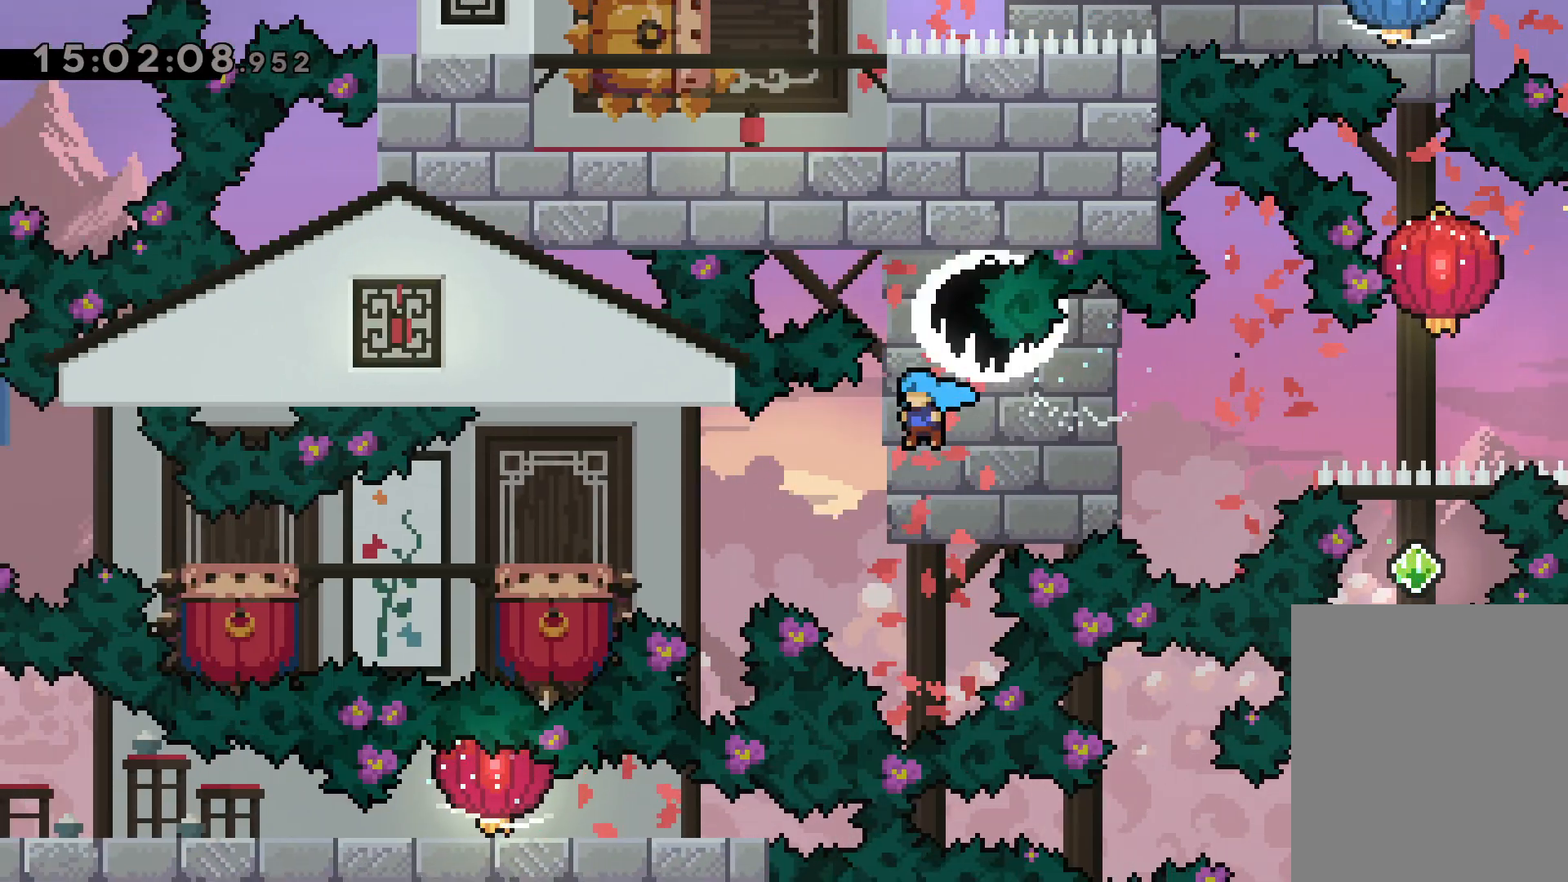
{"keys": ["jump", "left"], "events": [[217, "grab", "up"], [284, "down", "up"], [334, "jump", "down"]]}
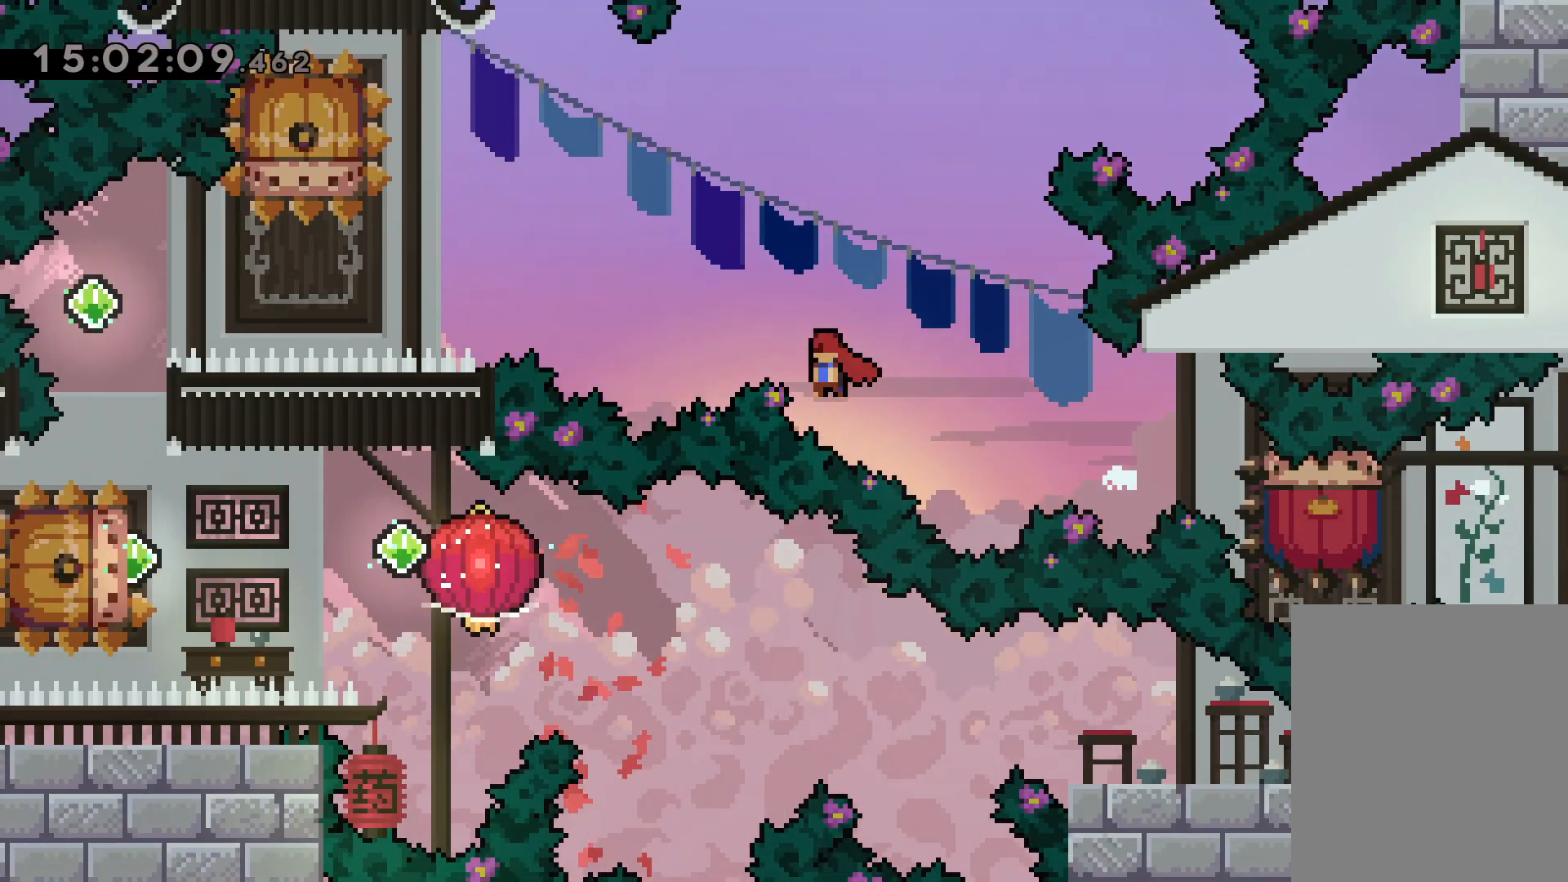
{"keys": ["dash", "down"], "events": [[300, "jump", "up"], [300, "left", "up"], [350, "dash", "down"], [350, "down", "down"]]}
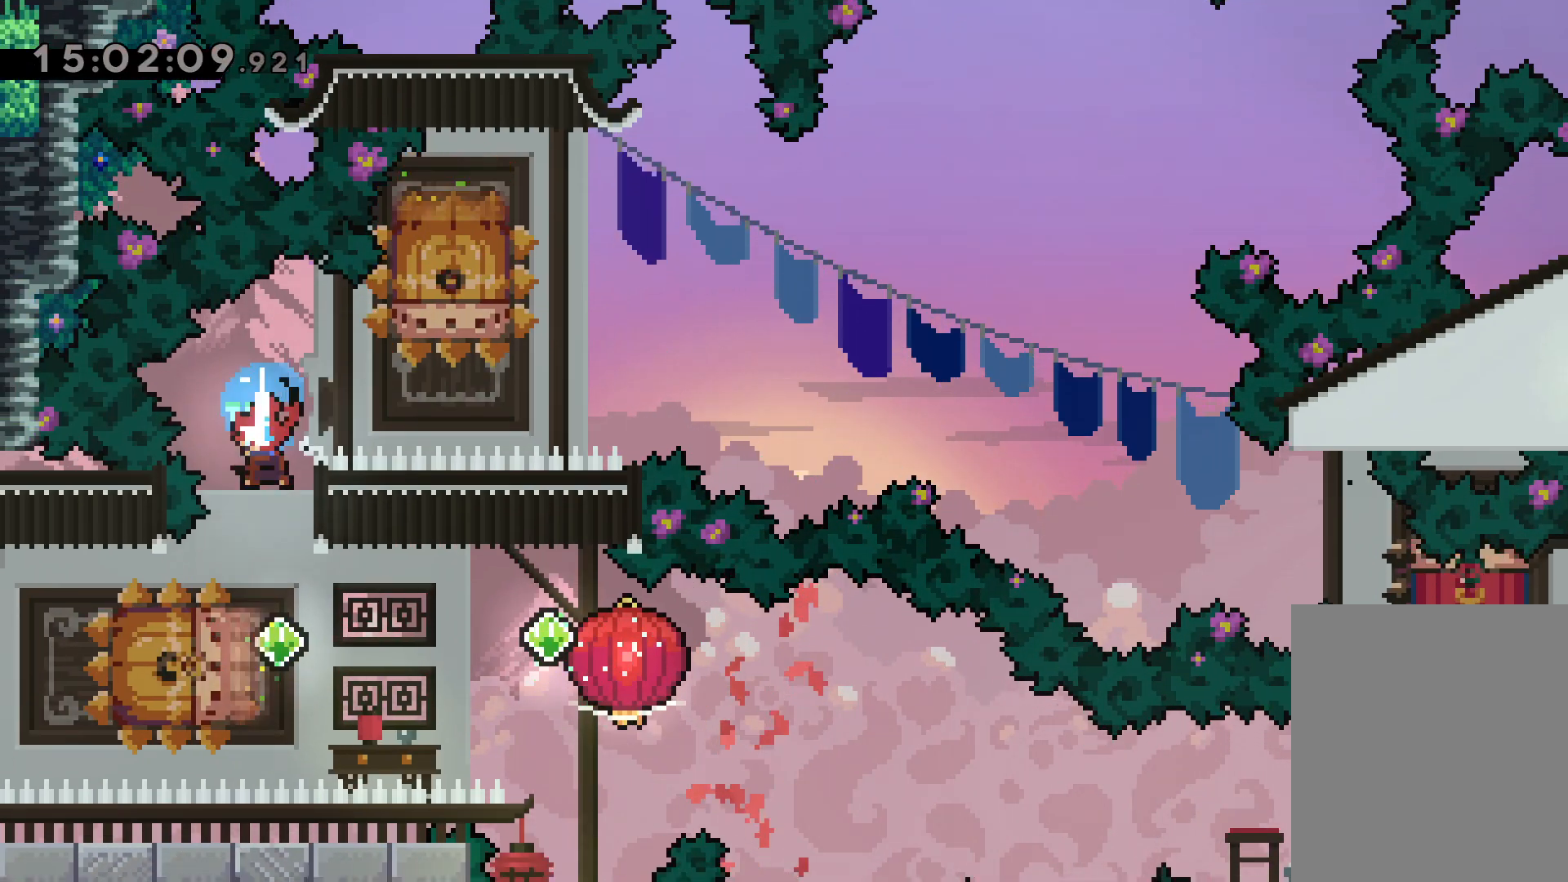
{"keys": ["down", "grab", "right"], "events": [[17, "dash", "up"], [50, "down", "up"], [134, "dash", "down"], [134, "left", "down"], [267, "jump", "down"], [317, "right", "down"], [334, "down", "down"], [367, "grab", "down"], [384, "left", "up"], [417, "jump", "up"], [434, "dash", "up"]]}
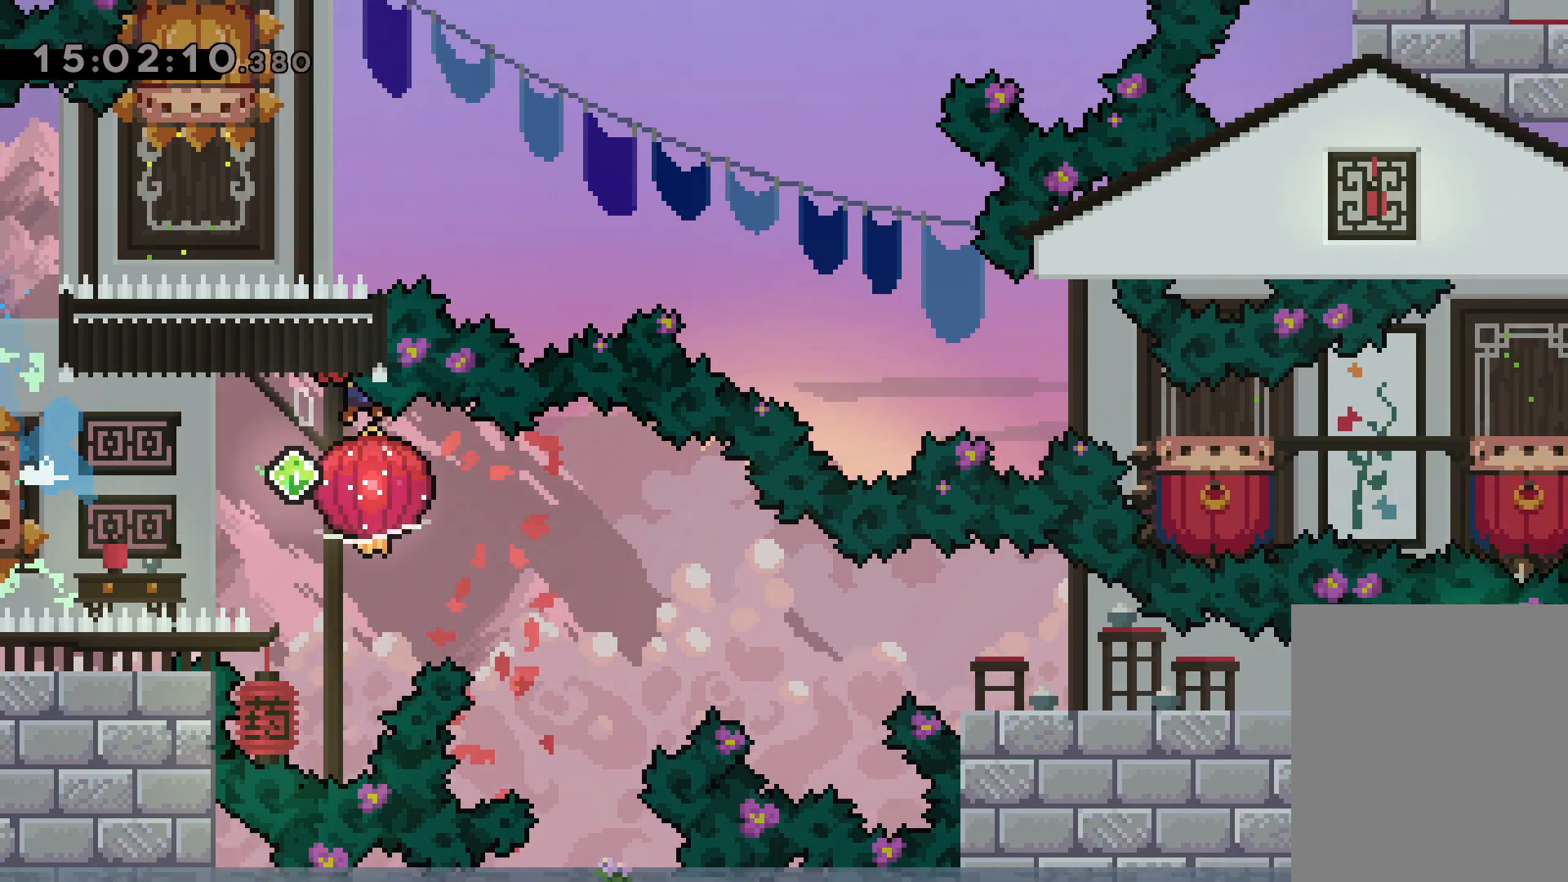
{"keys": [], "events": [[334, "grab", "up"], [434, "down", "up"], [434, "right", "up"]]}
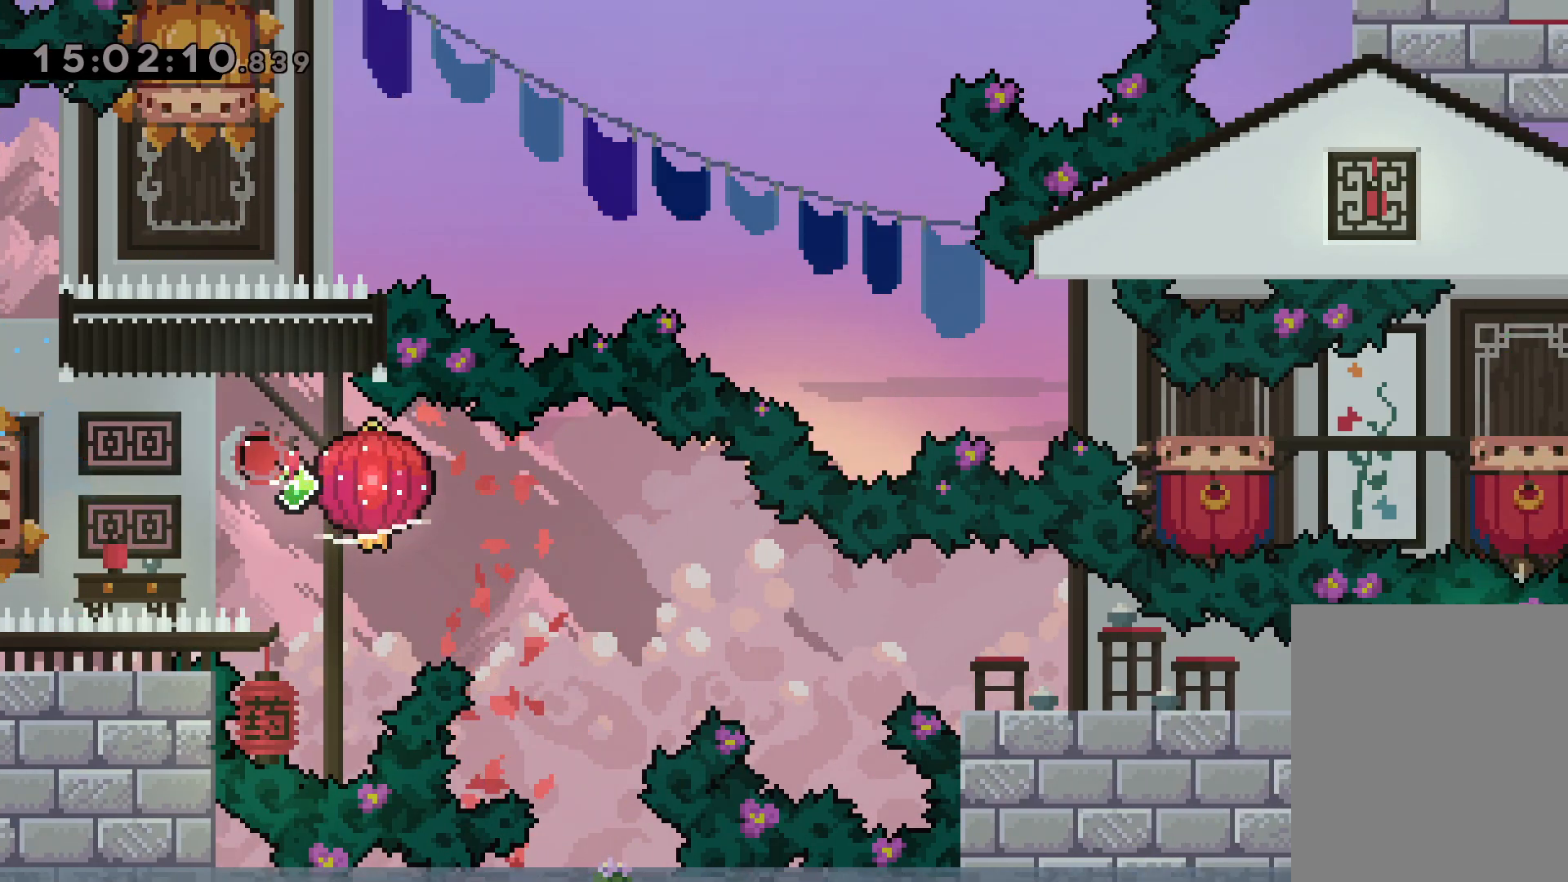
{"keys": [], "events": []}
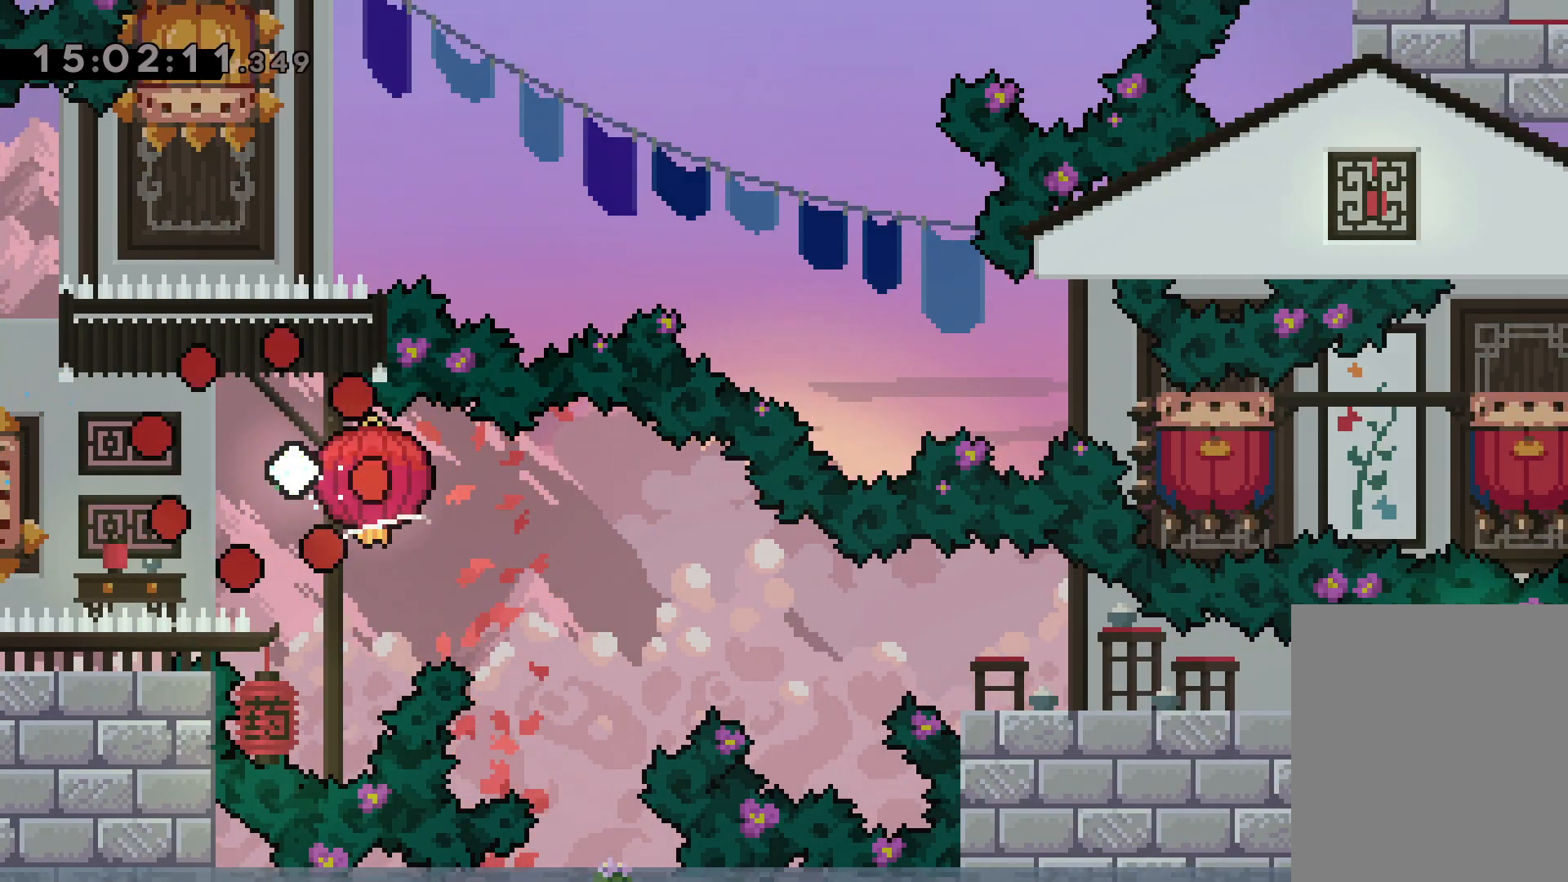
{"keys": [], "events": []}
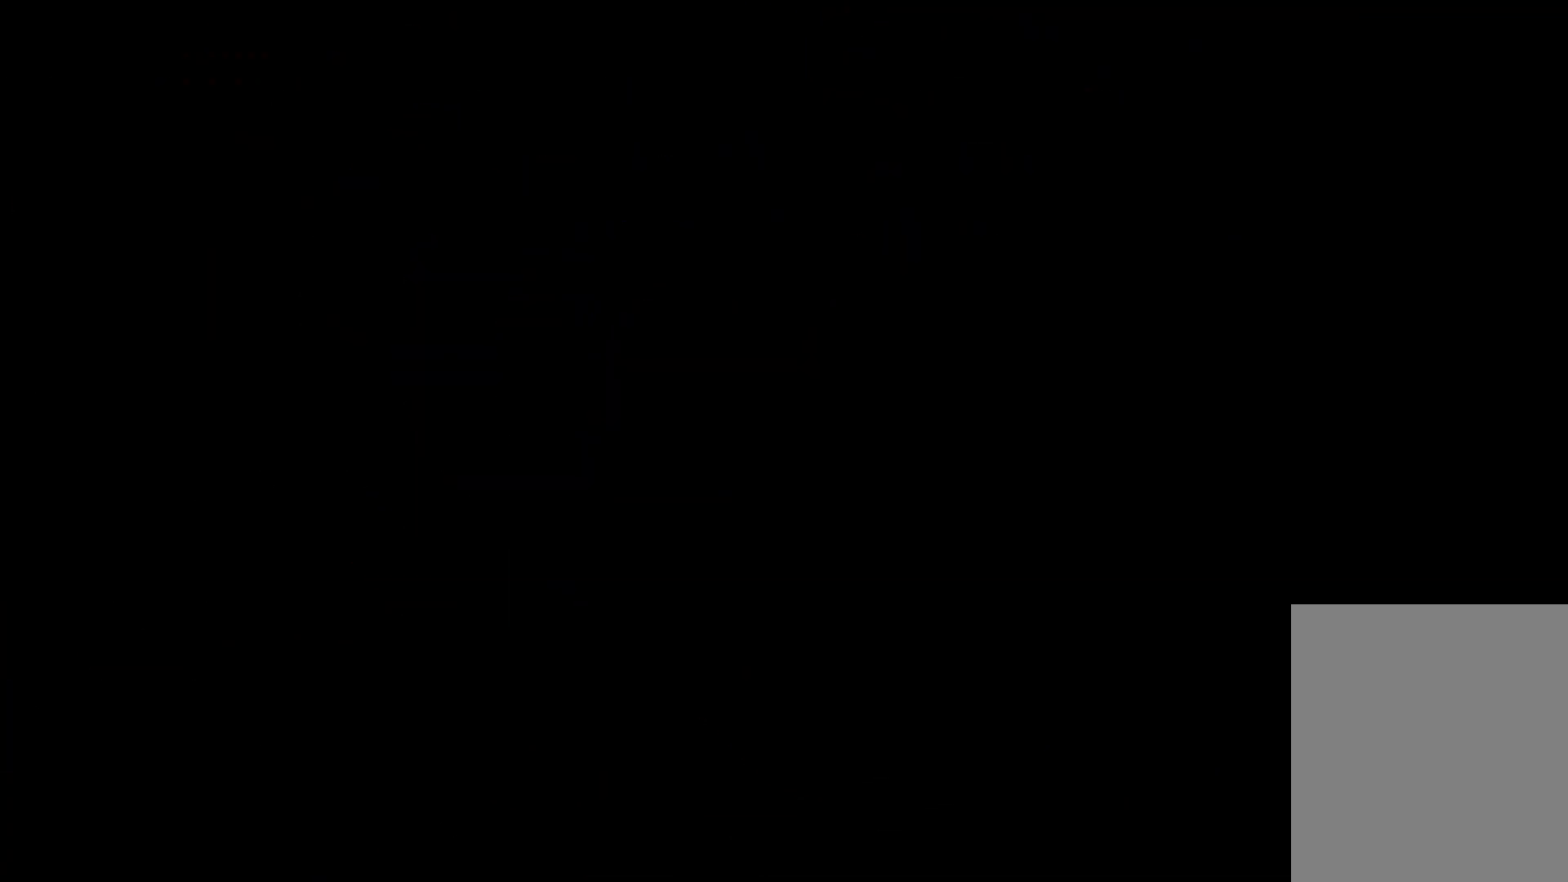
{"keys": [], "events": []}
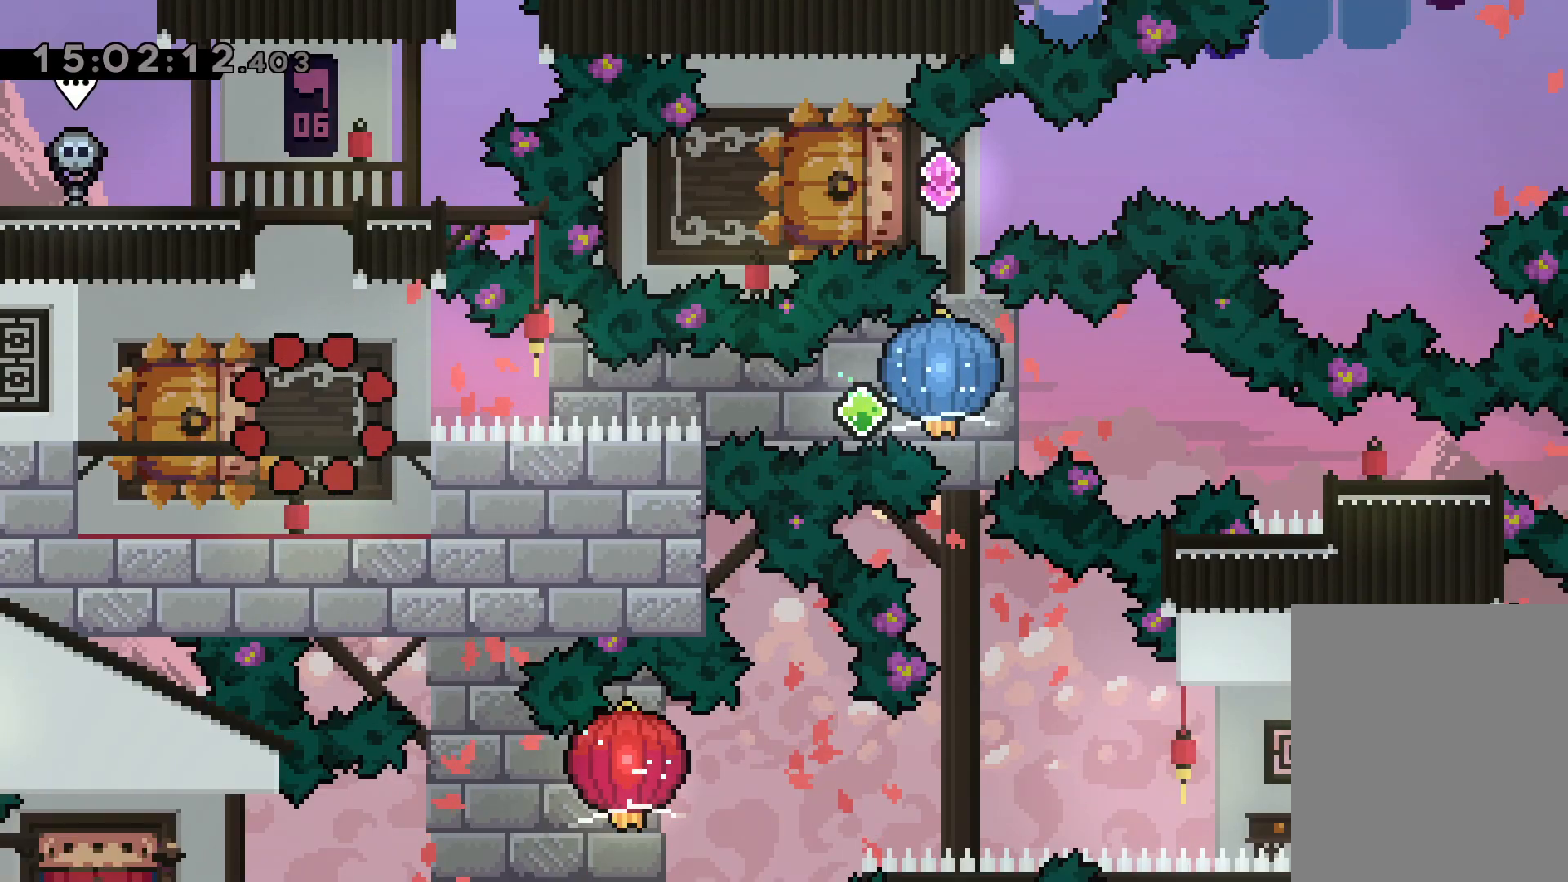
{"keys": ["down", "left", "right"], "events": [[250, "down", "down"], [284, "left", "down"], [300, "dash", "down"], [467, "right", "down"], [484, "dash", "up"]]}
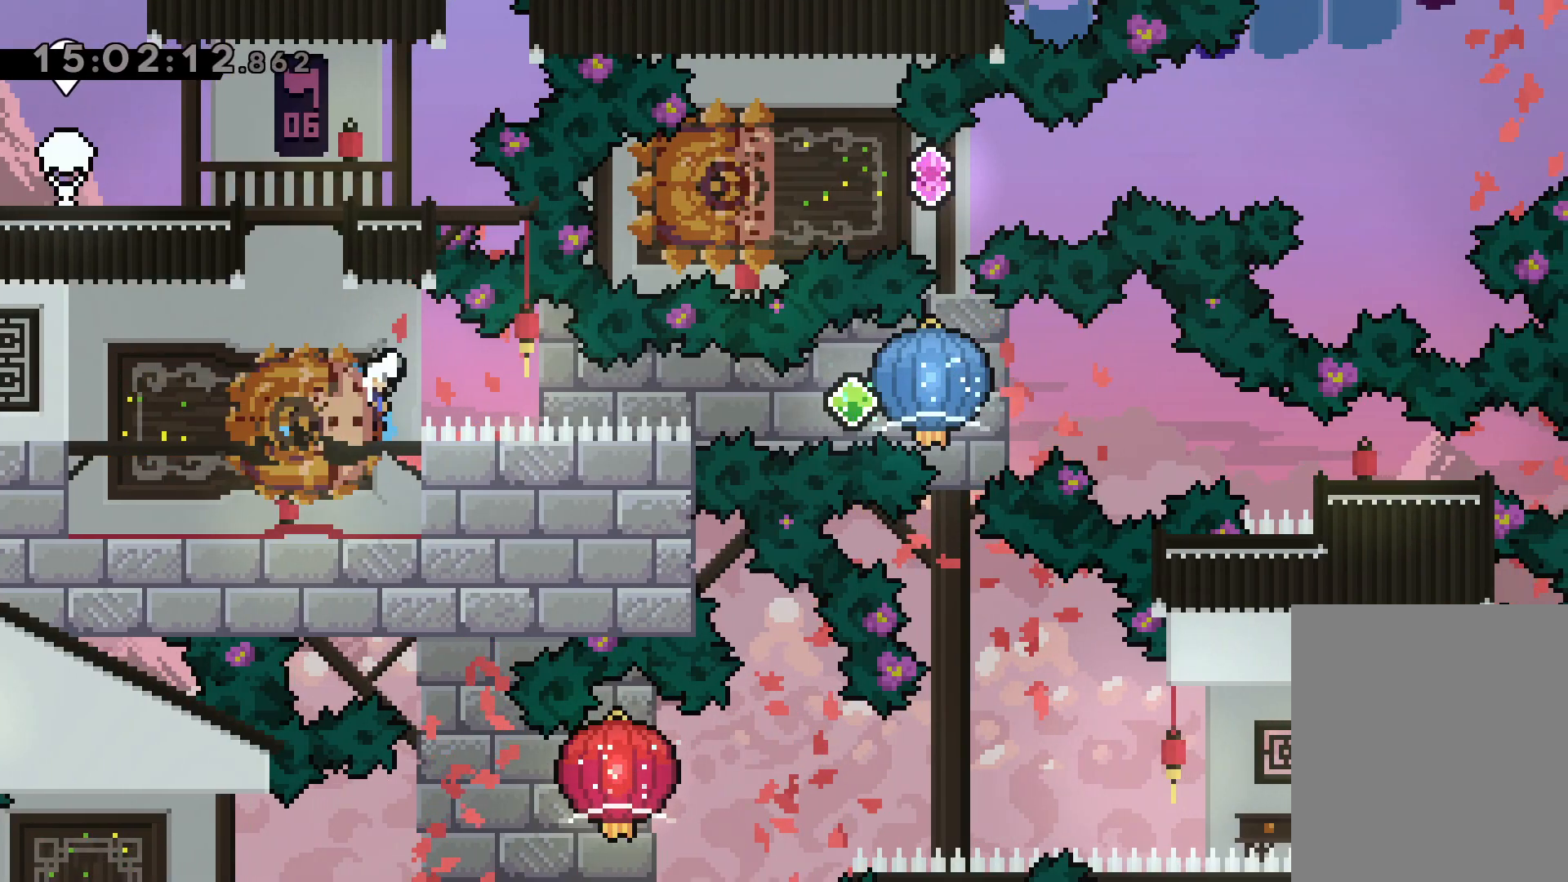
{"keys": ["dash", "down", "right"], "events": [[17, "dash", "down"], [17, "jump", "down"], [50, "down", "up"], [67, "left", "up"], [84, "grab", "down"], [84, "jump", "up"], [150, "dash", "up"], [417, "down", "down"], [417, "grab", "up"], [434, "dash", "down"]]}
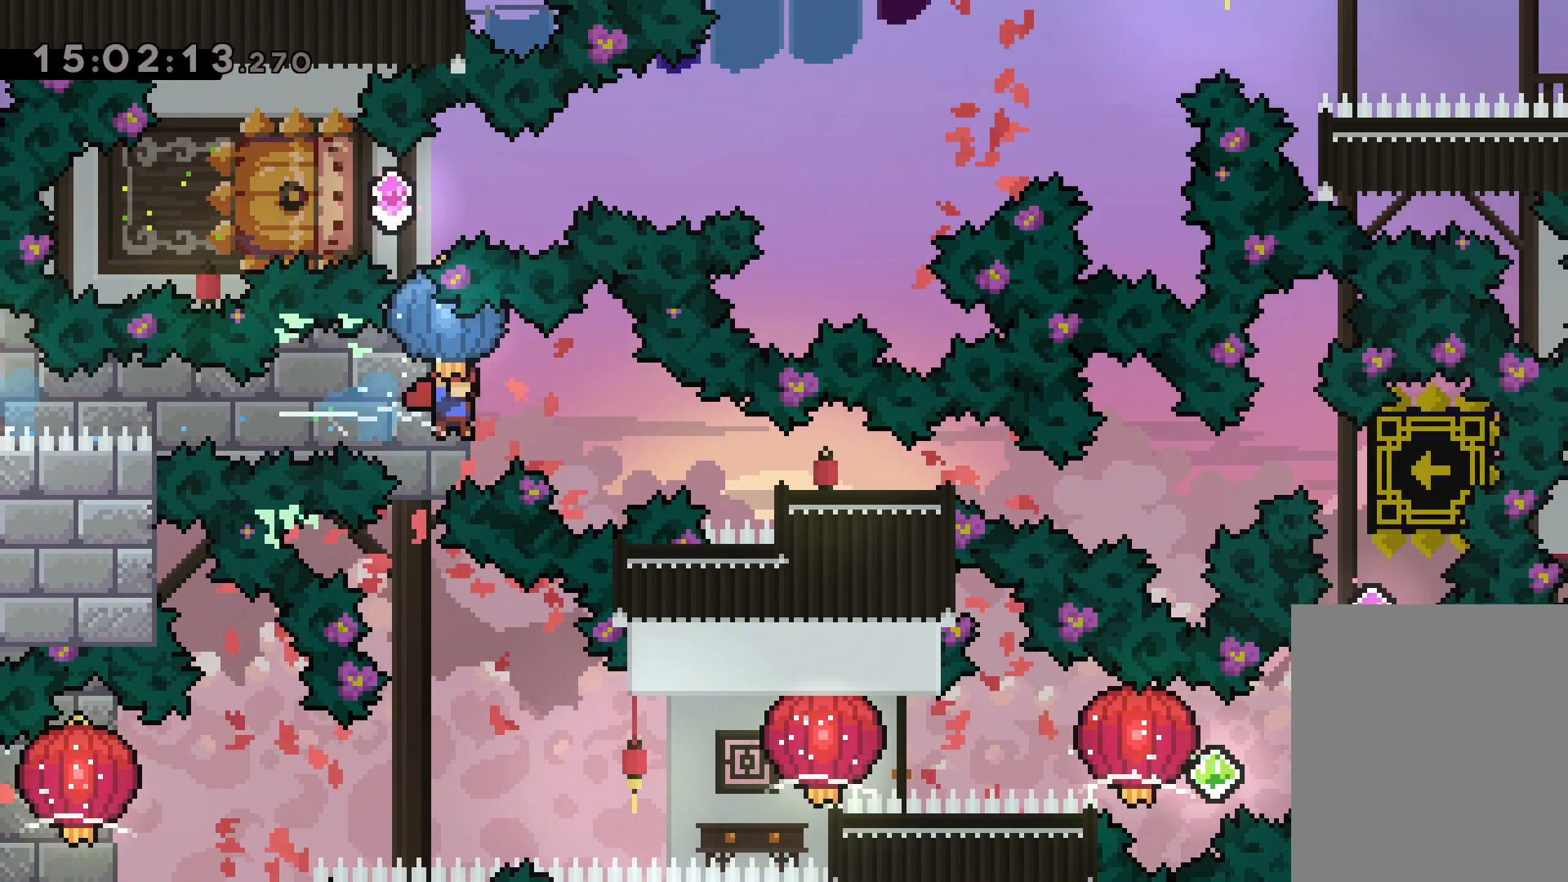
{"keys": [], "events": [[234, "dash", "up"], [300, "down", "up"], [417, "right", "up"]]}
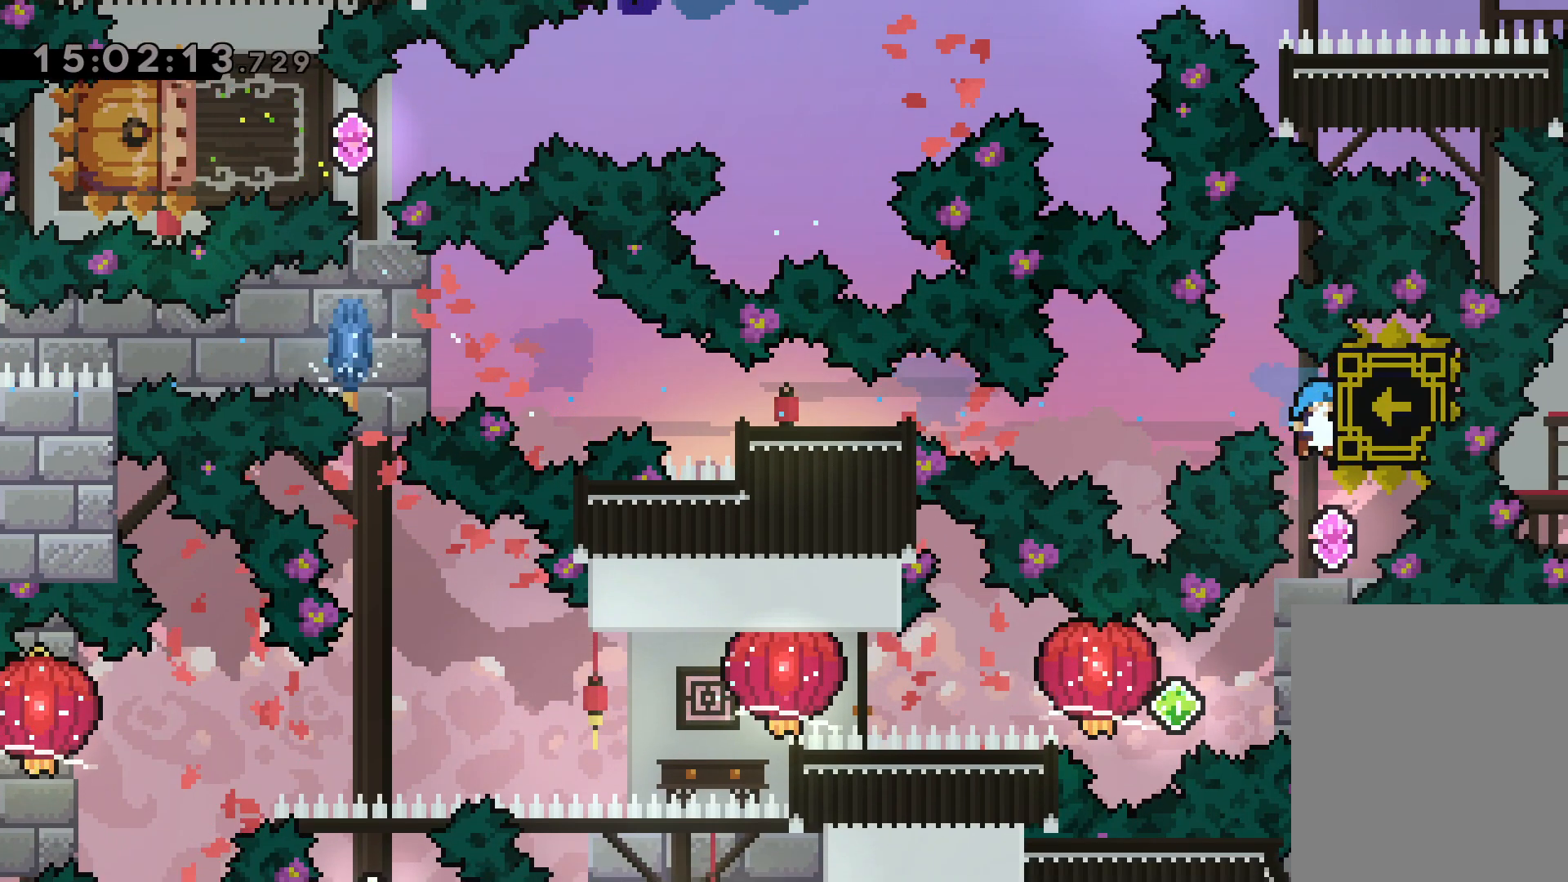
{"keys": ["dash", "right"], "events": [[334, "right", "down"], [367, "dash", "down"]]}